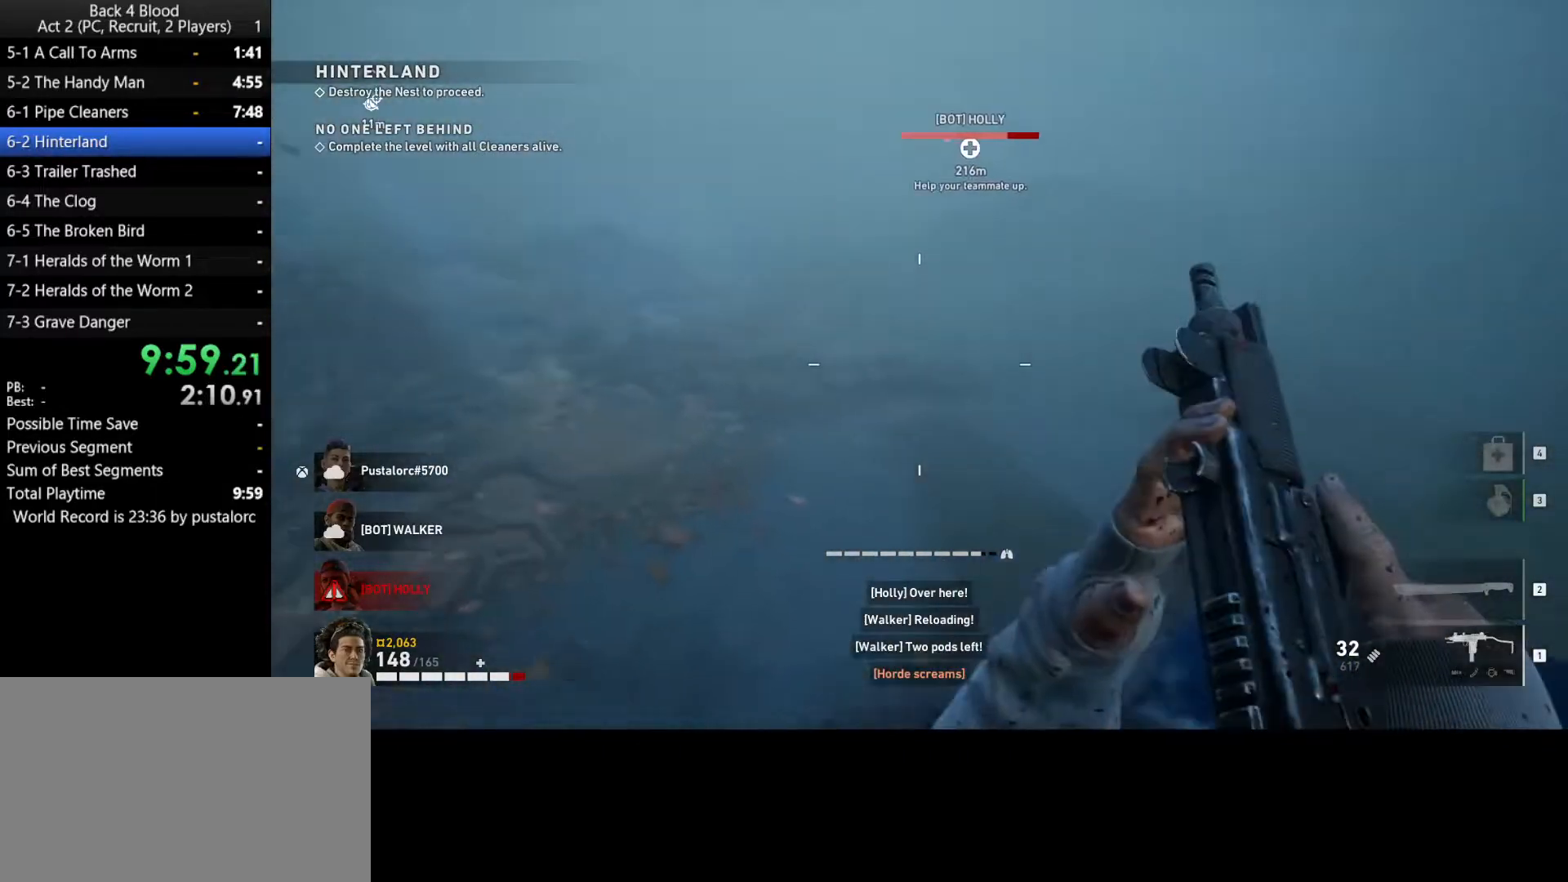
Gameplay with keyboard and mouse; each line is a JSON object with the keys and mouse buttons held at the frame after it. "events" lists presses ("down") and releases ("up") of "1", "2", "3", "4", "5", "a", "alt", "c", "ctrl", "d", "e", "f", "q", "r", "s", "shift", "space", "tab", "v", "w", "x", "z", "mouse_left", "mouse_middle", "mouse_right", "mouse_wheel_up" and "mouse_wheel_down" between this image and that frame as [ms after this image, input, new state], when the widget could be followed in between. "mouse_left", "mouse_middle", "mouse_right", "mouse_wheel_up", "mouse_wheel_down" = the "left", "middle", "right", "wheel_up", "wheel_down" buttons of the "mouse" list. No other keys are recorded. Mouse movement is not recorded.
{"keys": ["d", "shift", "w"], "mouse": [], "events": [[50, "space", "down"], [233, "space", "up"], [383, "d", "down"]]}
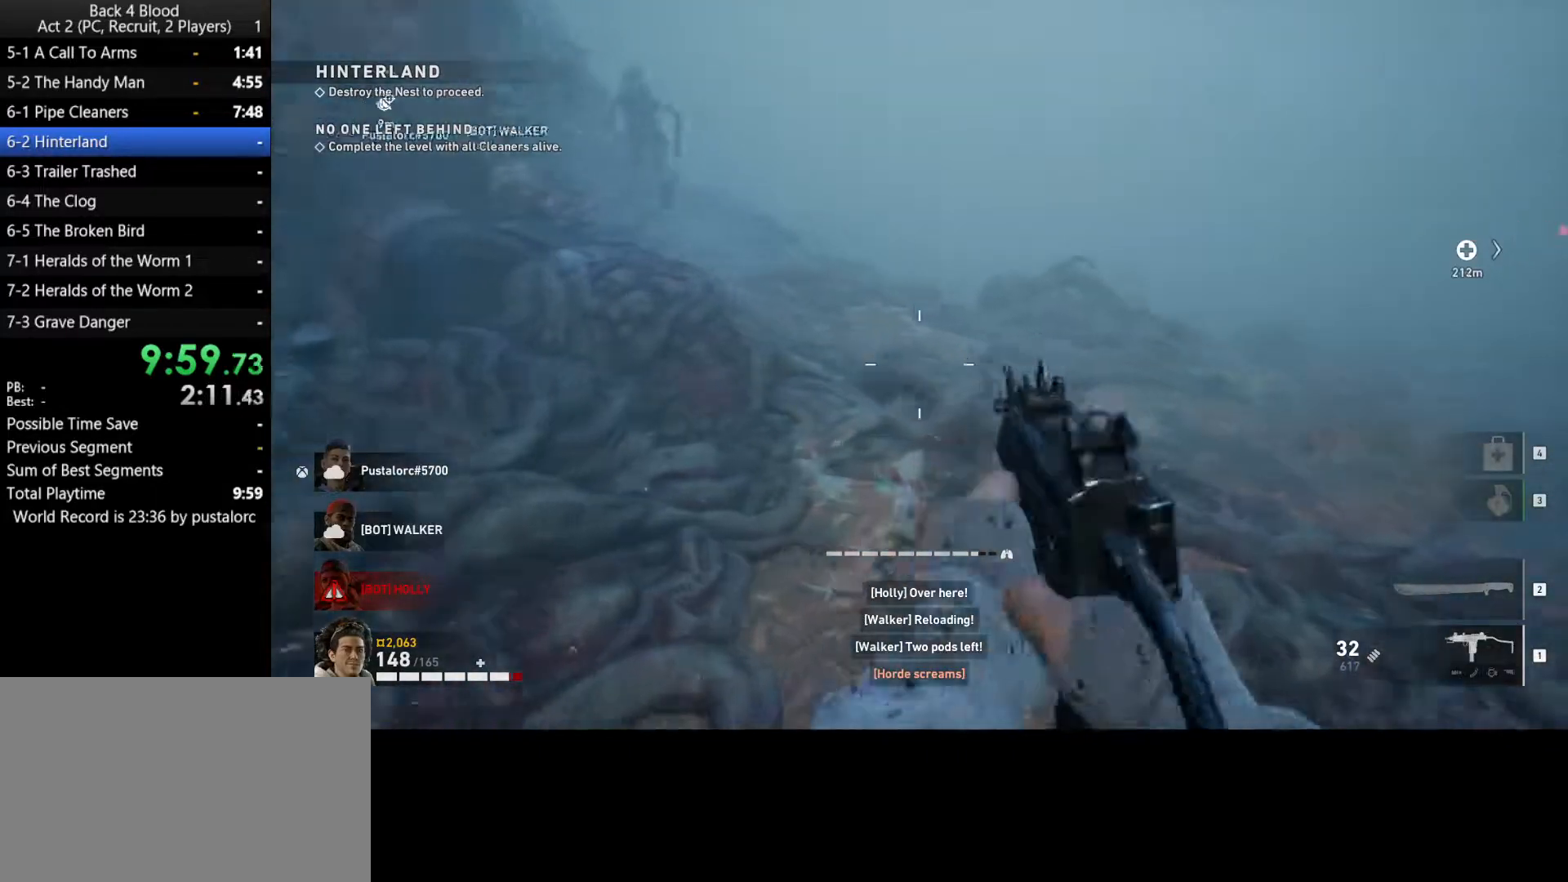
{"keys": ["a", "shift", "space", "w"], "mouse": [], "events": [[300, "space", "down"], [333, "d", "up"], [433, "a", "down"]]}
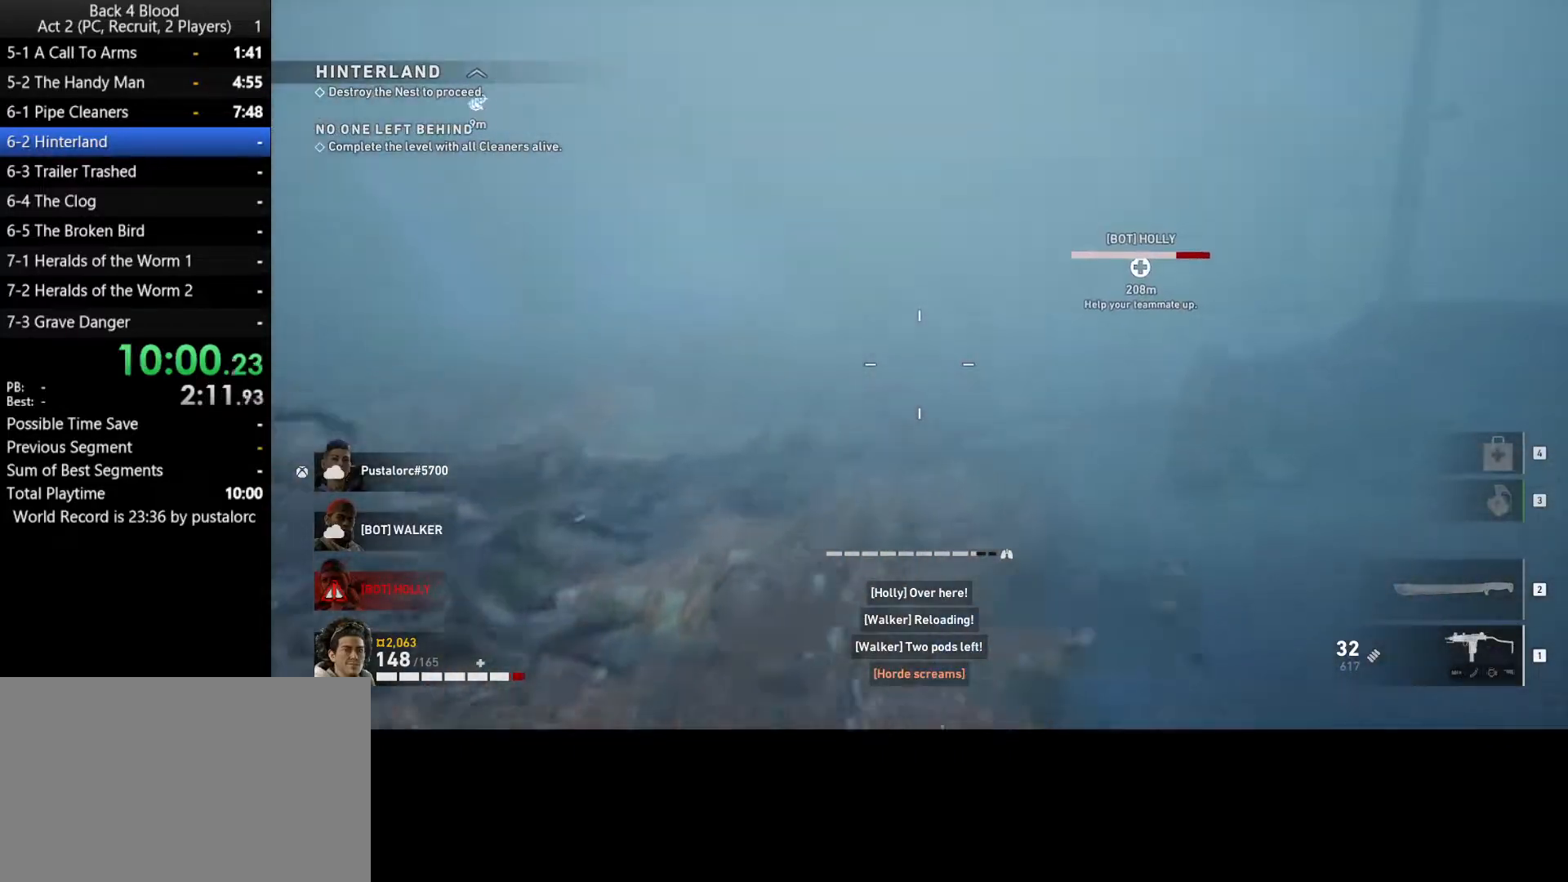
{"keys": ["d", "shift", "w"], "mouse": [], "events": [[17, "space", "up"], [200, "a", "up"], [200, "d", "down"]]}
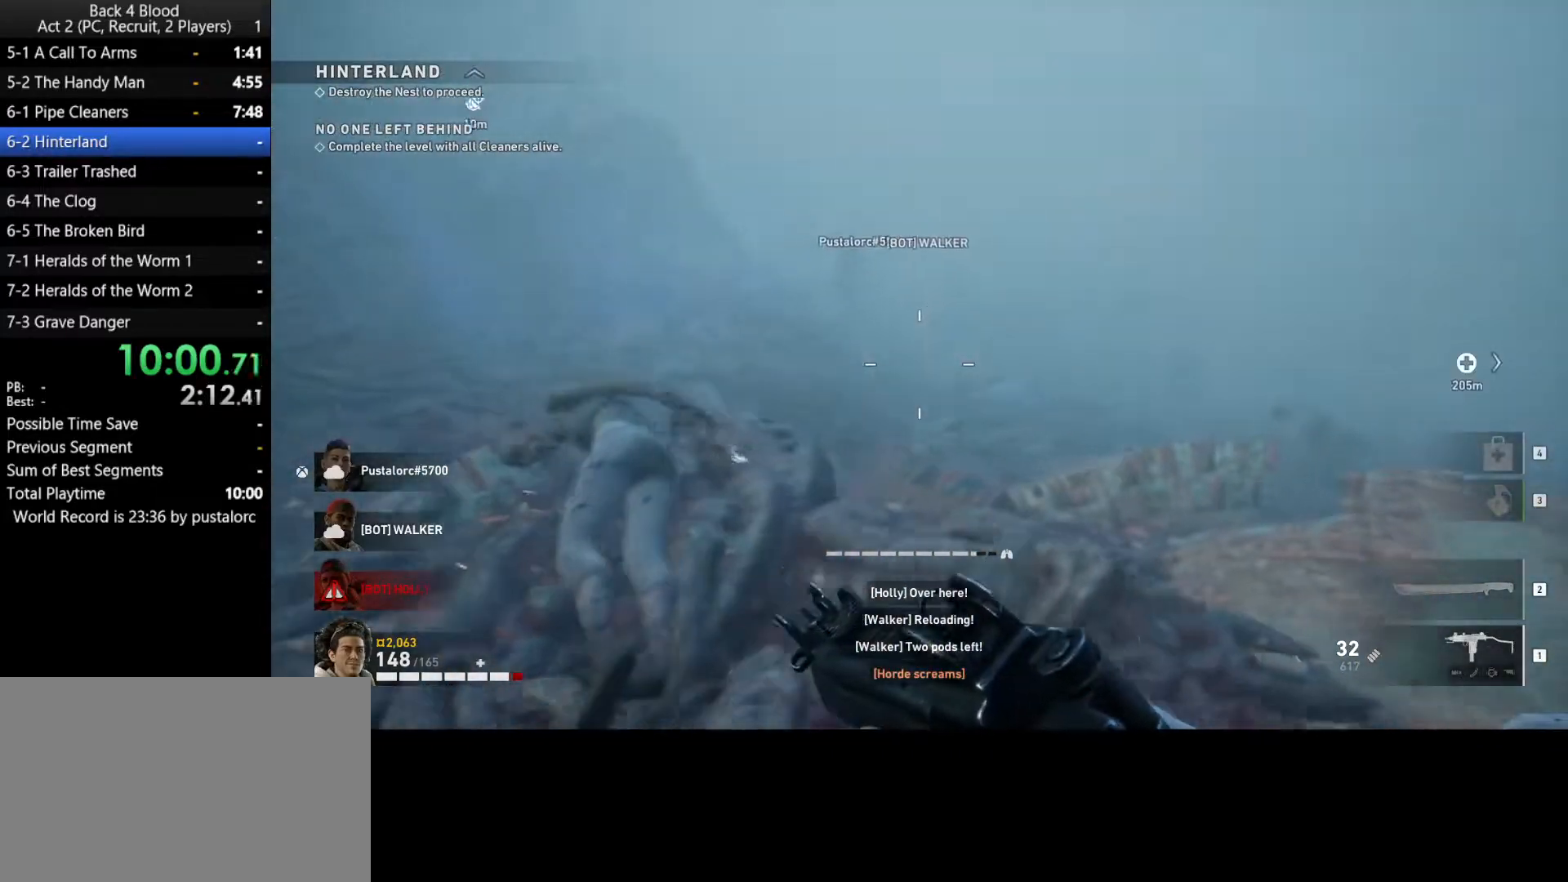
{"keys": ["d", "shift", "w"], "mouse": [], "events": []}
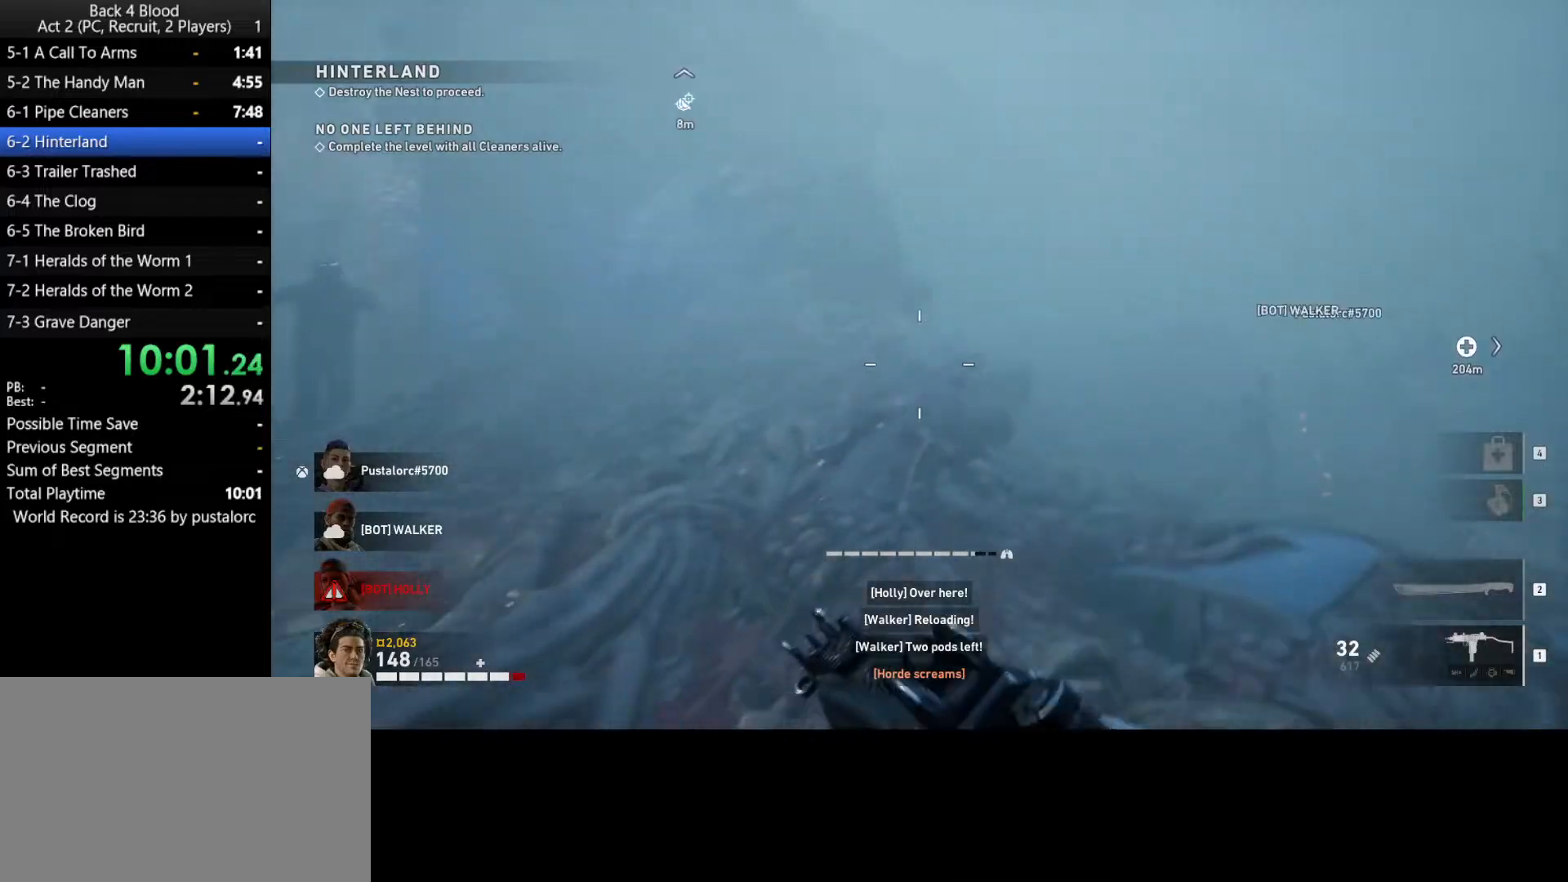
{"keys": ["d", "space"], "mouse": [], "events": [[283, "shift", "up"], [283, "space", "down"], [383, "w", "up"]]}
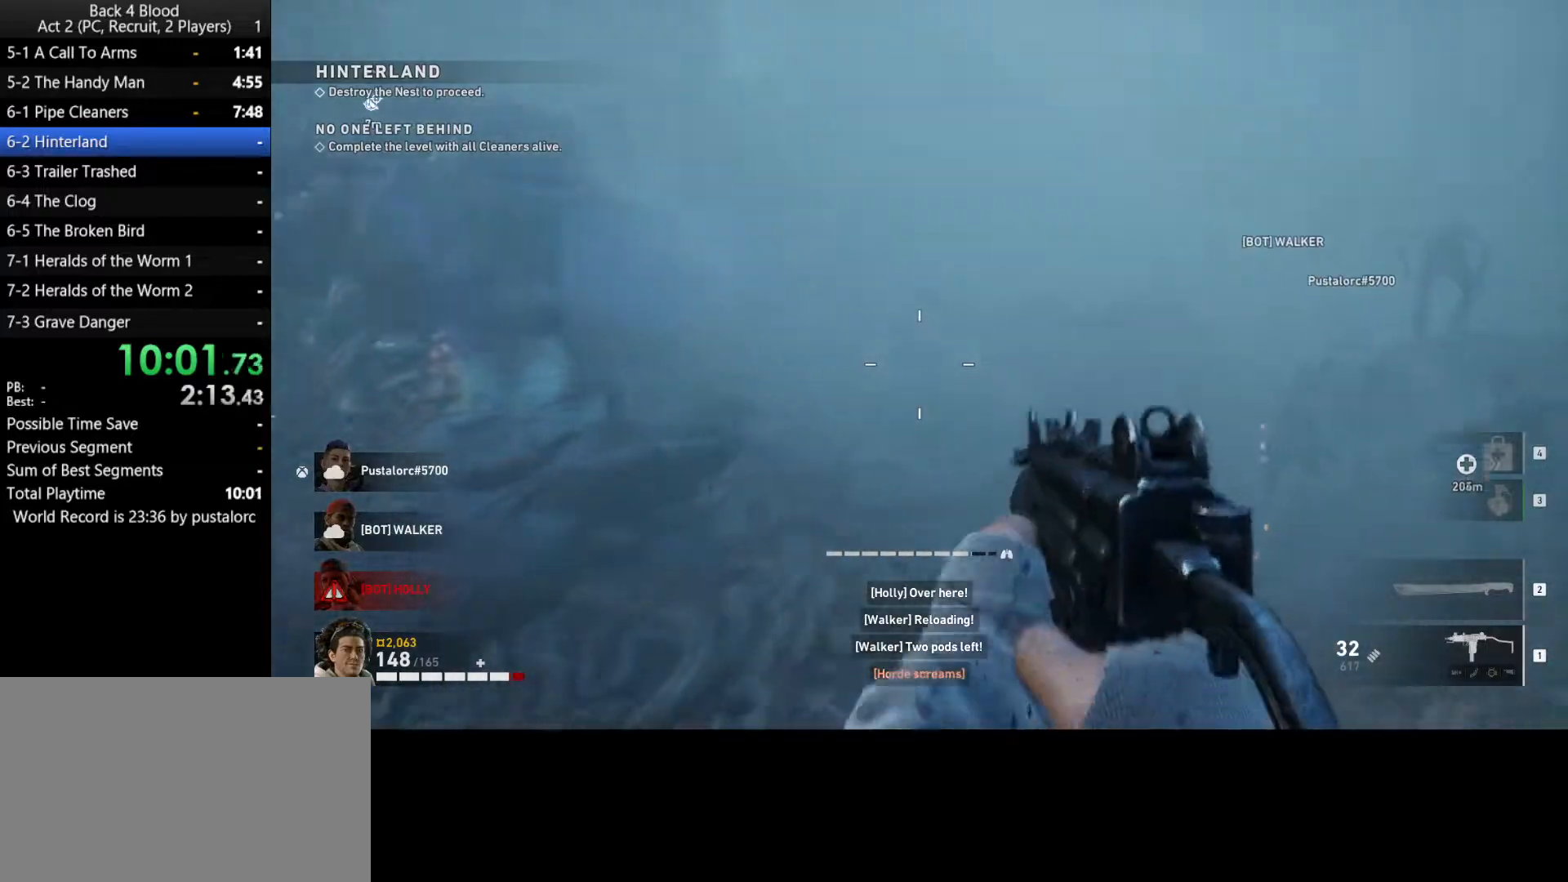
{"keys": ["d", "s"], "mouse": [], "events": [[200, "s", "down"], [200, "space", "up"]]}
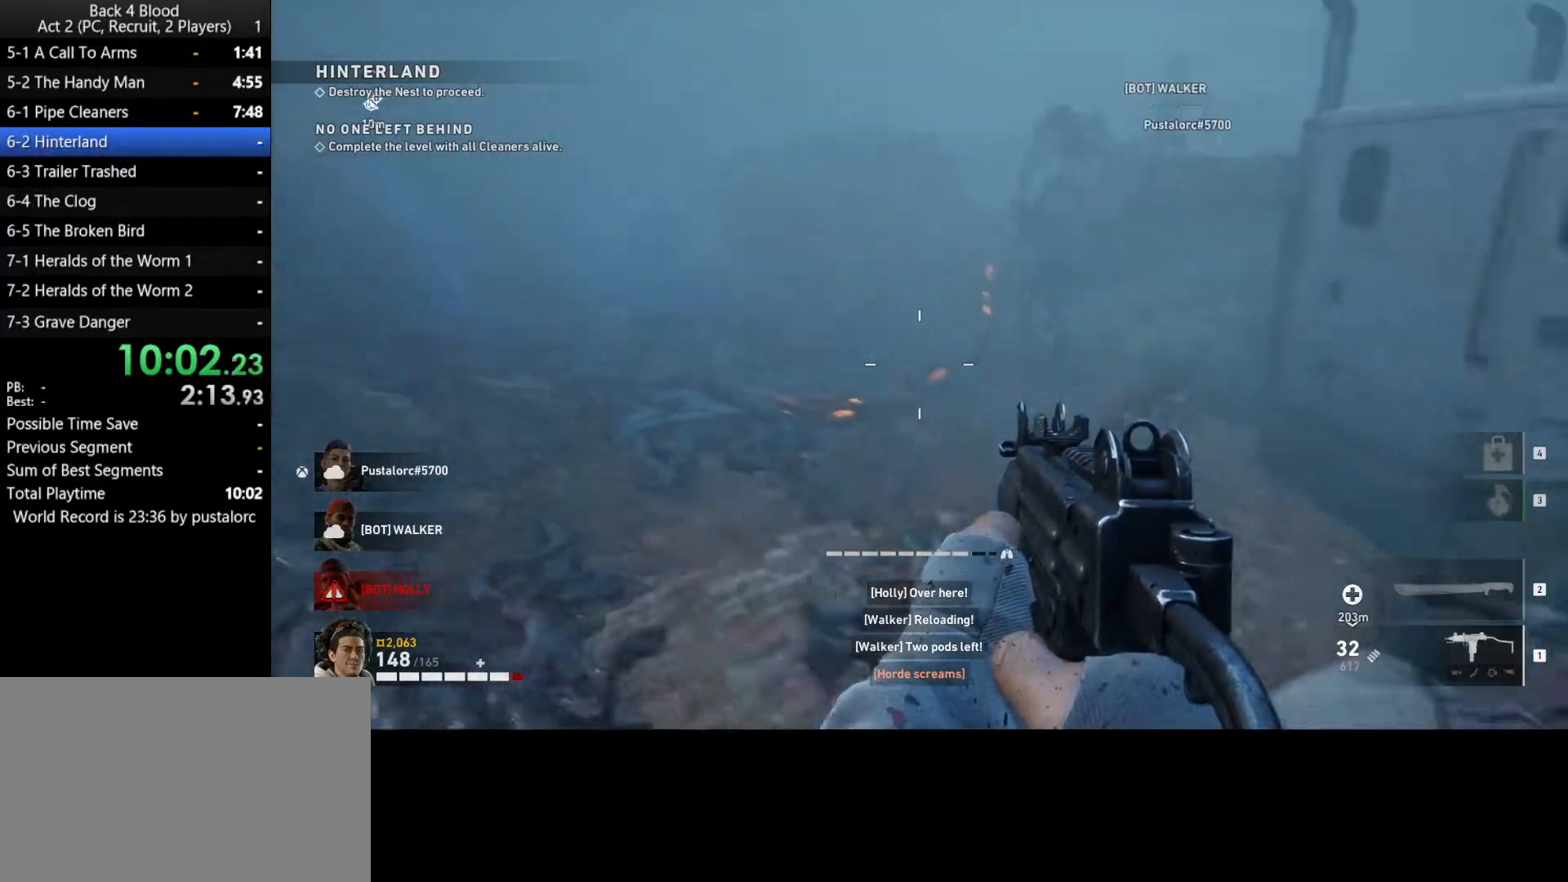
{"keys": ["a"], "mouse": [], "events": [[117, "a", "down"], [167, "d", "up"], [167, "s", "up"]]}
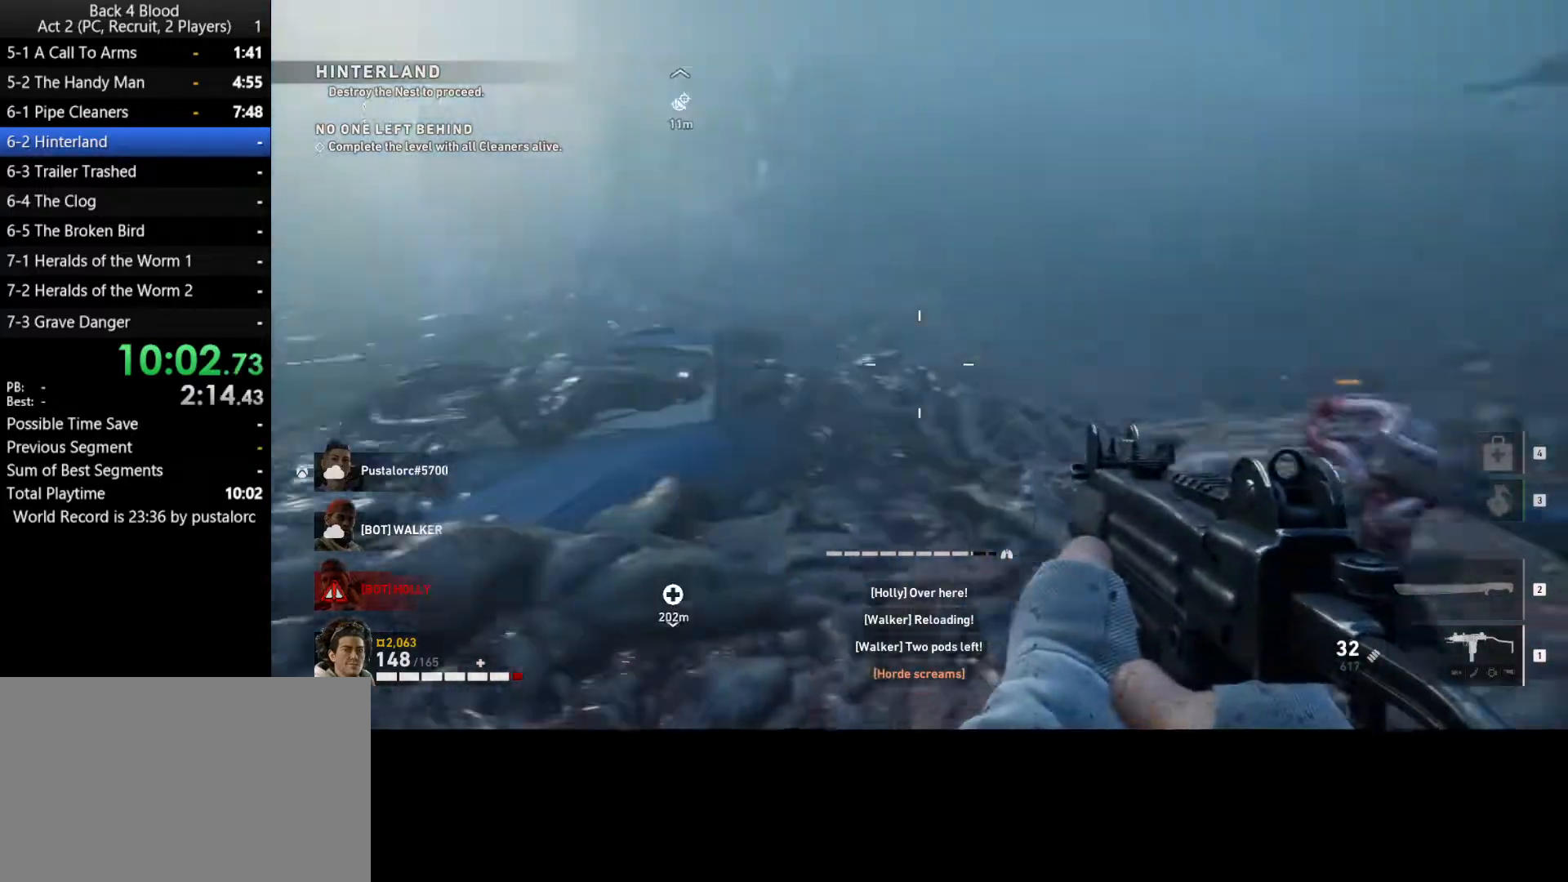
{"keys": ["s", "space"], "mouse": ["left"], "events": [[217, "mouse_left", "down"], [267, "s", "down"], [417, "space", "down"], [500, "a", "up"]]}
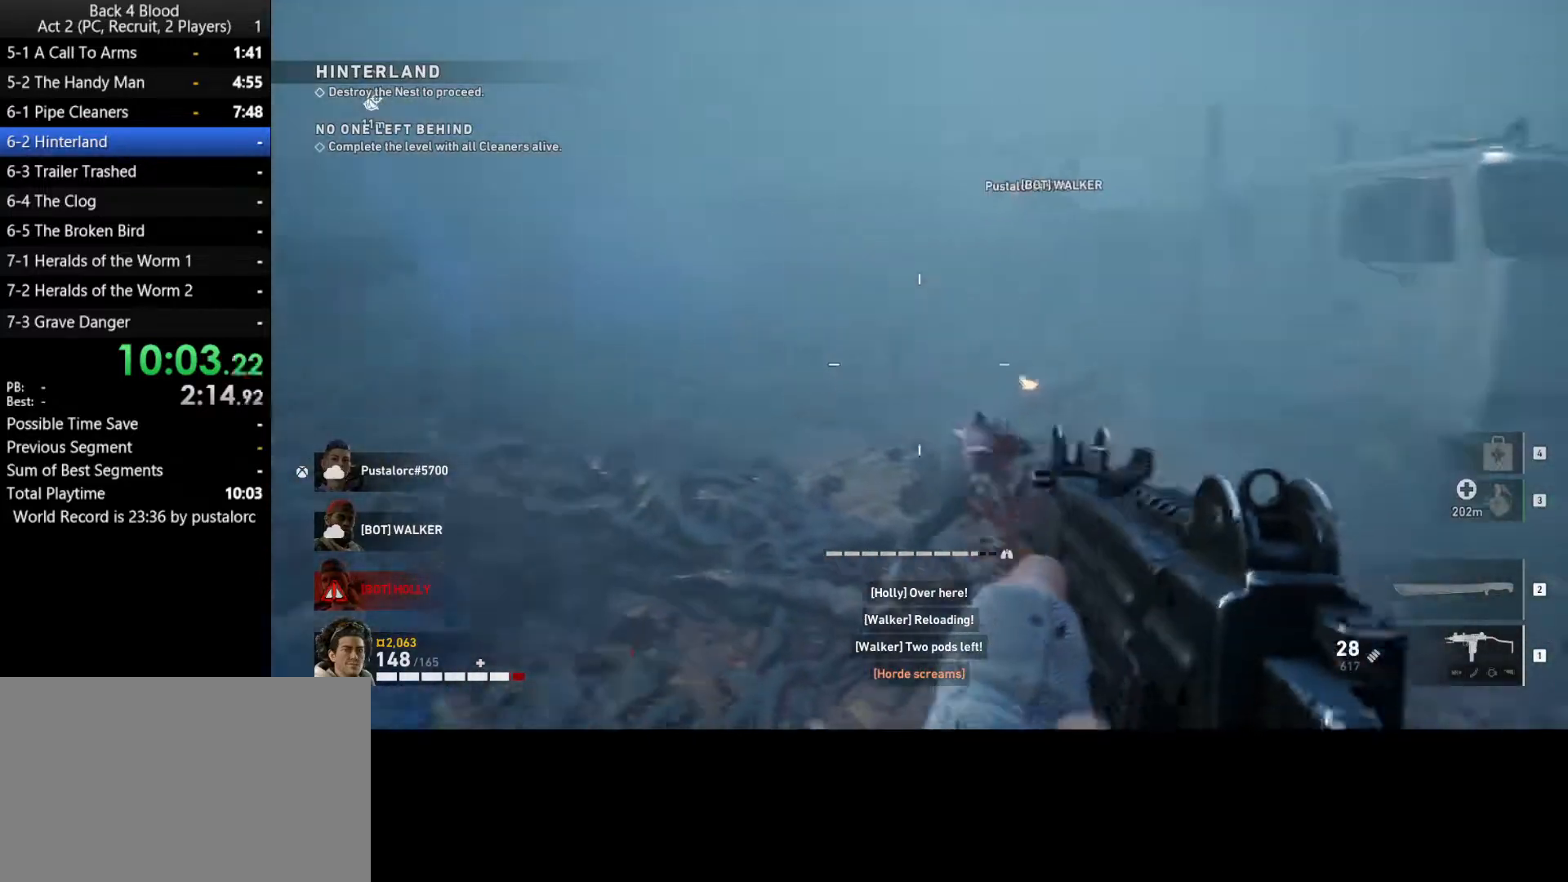
{"keys": ["a"], "mouse": ["left"], "events": [[183, "s", "up"], [183, "space", "up"], [317, "a", "down"]]}
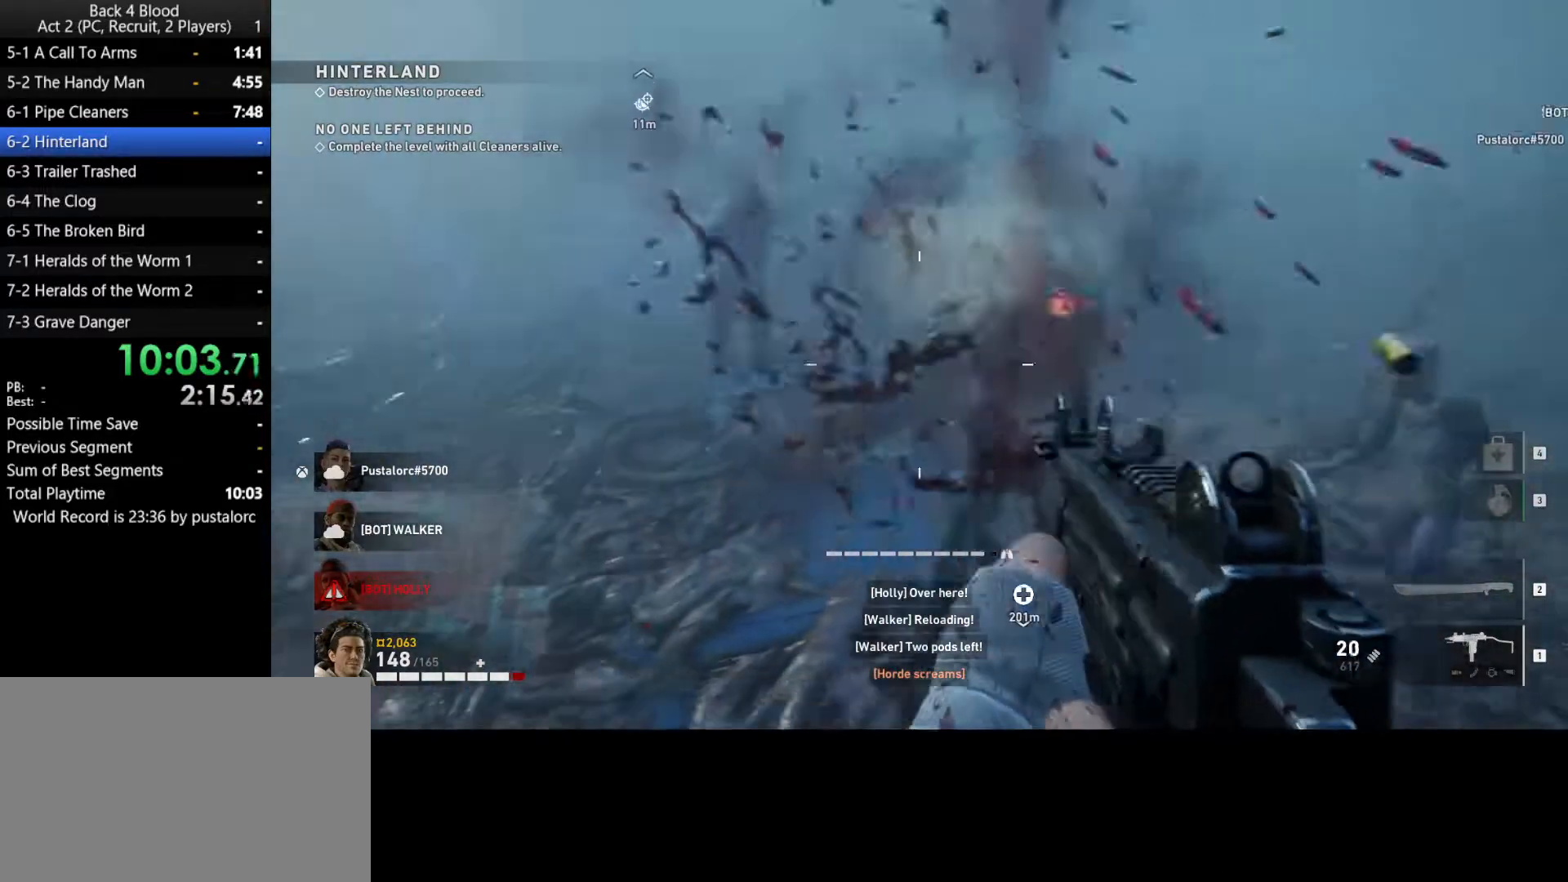
{"keys": ["a", "s", "space"], "mouse": [], "events": [[50, "mouse_left", "up"], [200, "s", "down"], [467, "space", "down"]]}
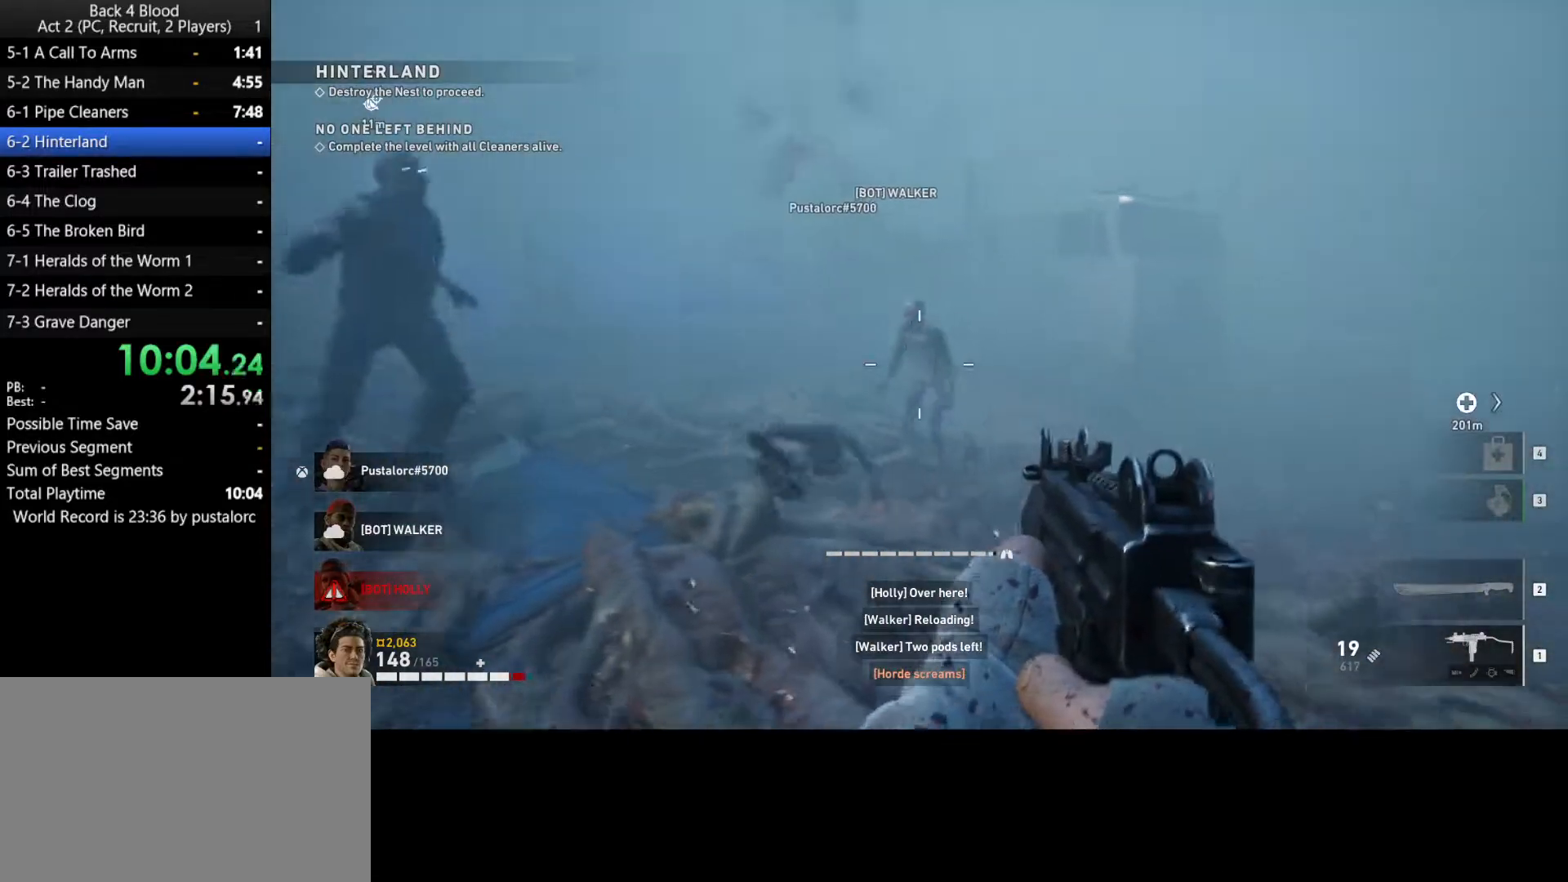
{"keys": ["a", "s"], "mouse": ["left"], "events": [[117, "mouse_left", "down"], [200, "space", "up"]]}
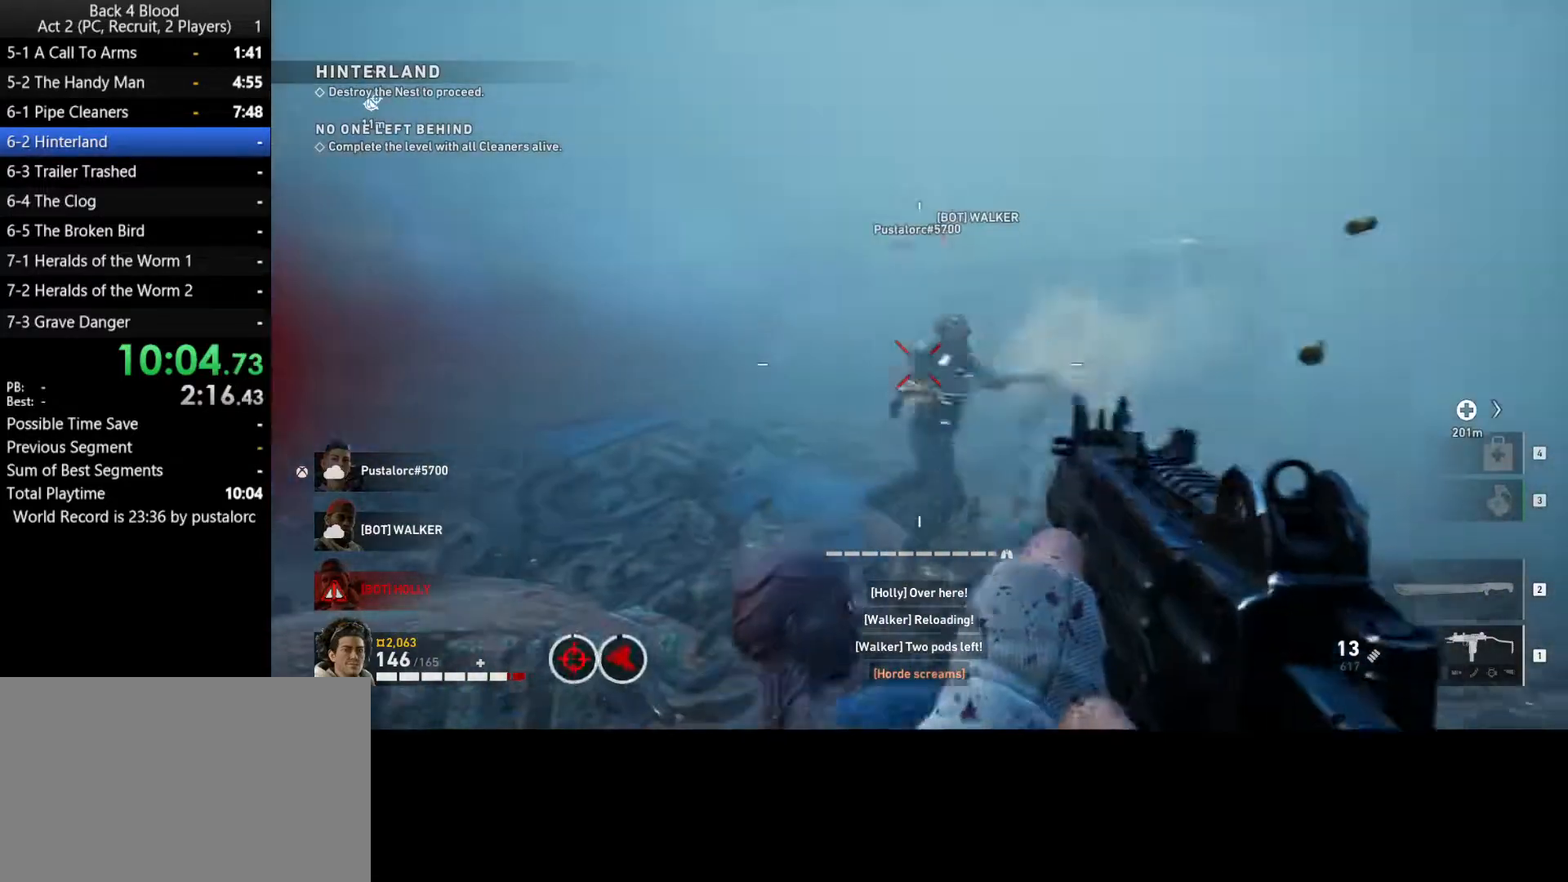
{"keys": ["s"], "mouse": ["left"], "events": [[117, "mouse_left", "up"], [250, "a", "up"], [400, "mouse_left", "down"]]}
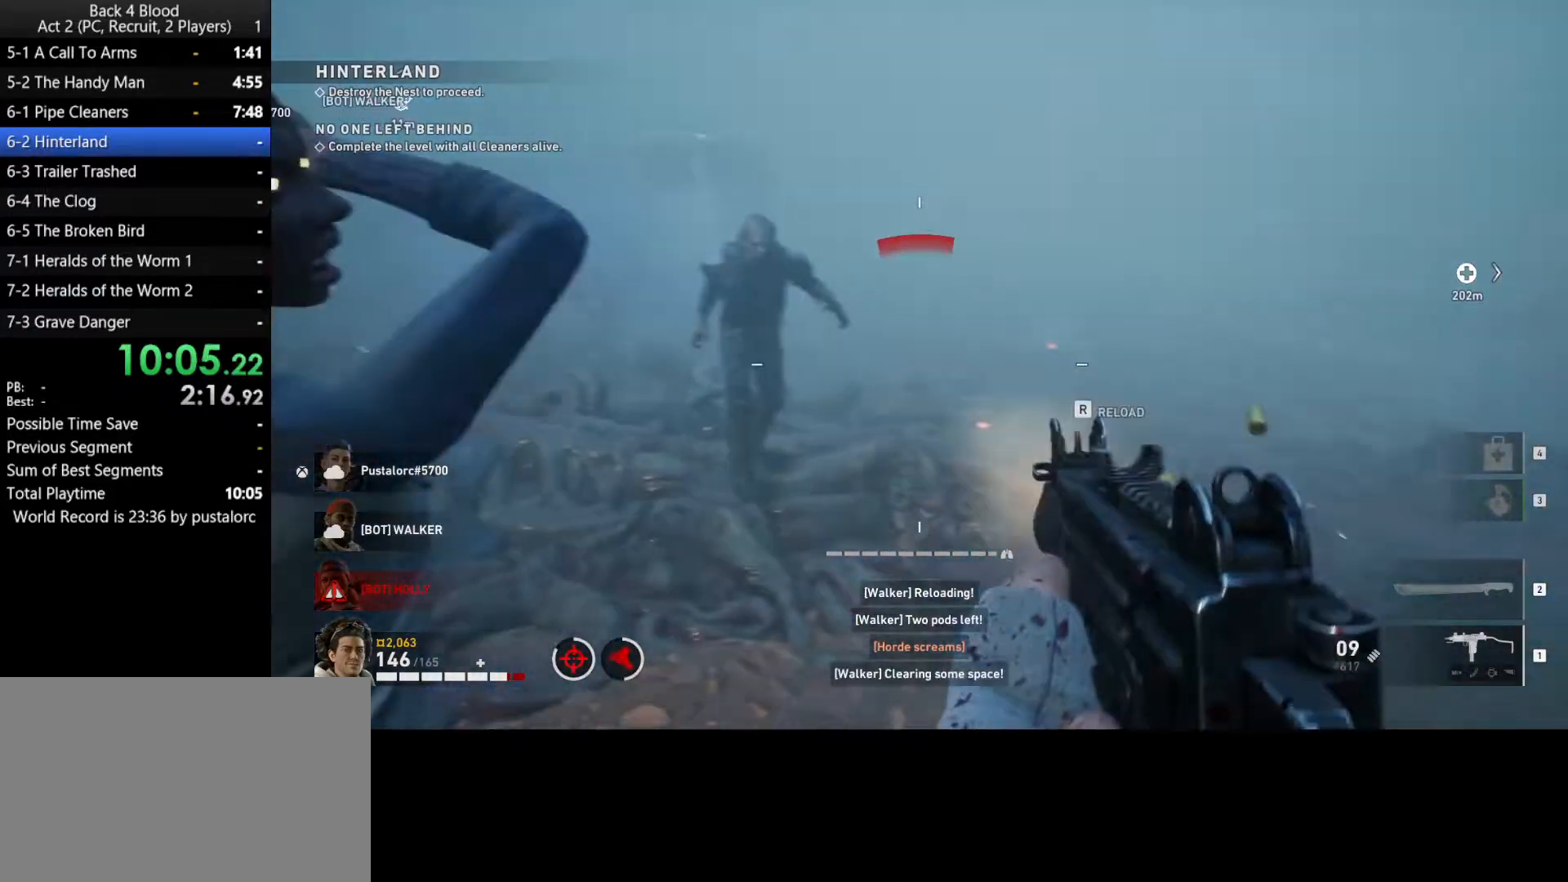
{"keys": ["d"], "mouse": ["left"], "events": [[33, "a", "down"], [317, "a", "up"], [350, "d", "down"], [350, "s", "up"], [400, "mouse_left", "up"], [500, "mouse_left", "down"]]}
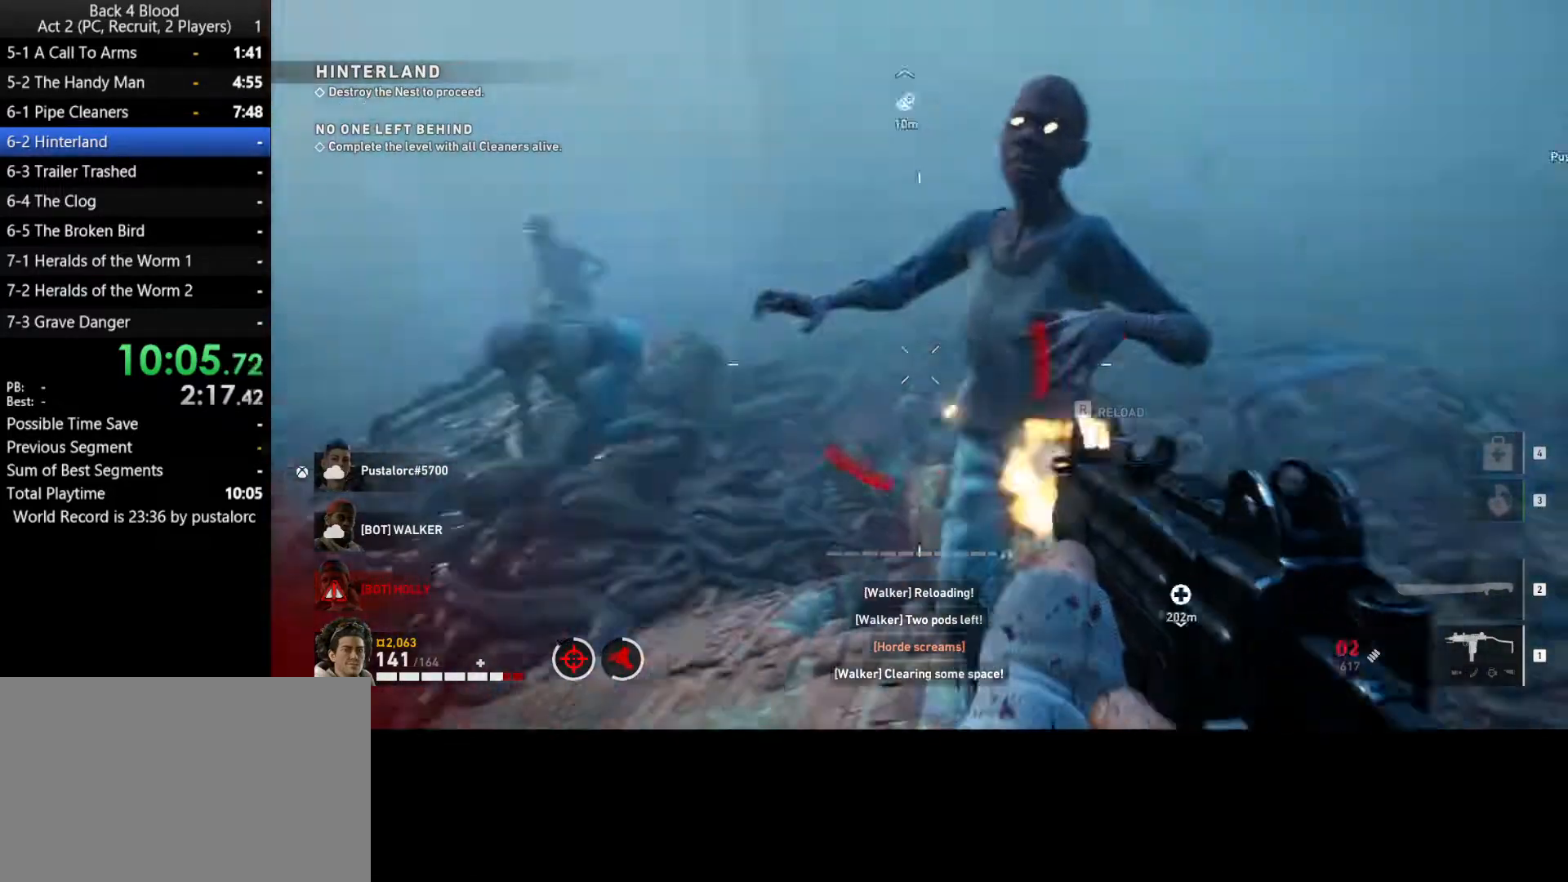
{"keys": ["d", "shift", "w"], "mouse": [], "events": [[133, "s", "down"], [317, "s", "up"], [467, "mouse_left", "up"], [467, "shift", "down"], [467, "w", "down"]]}
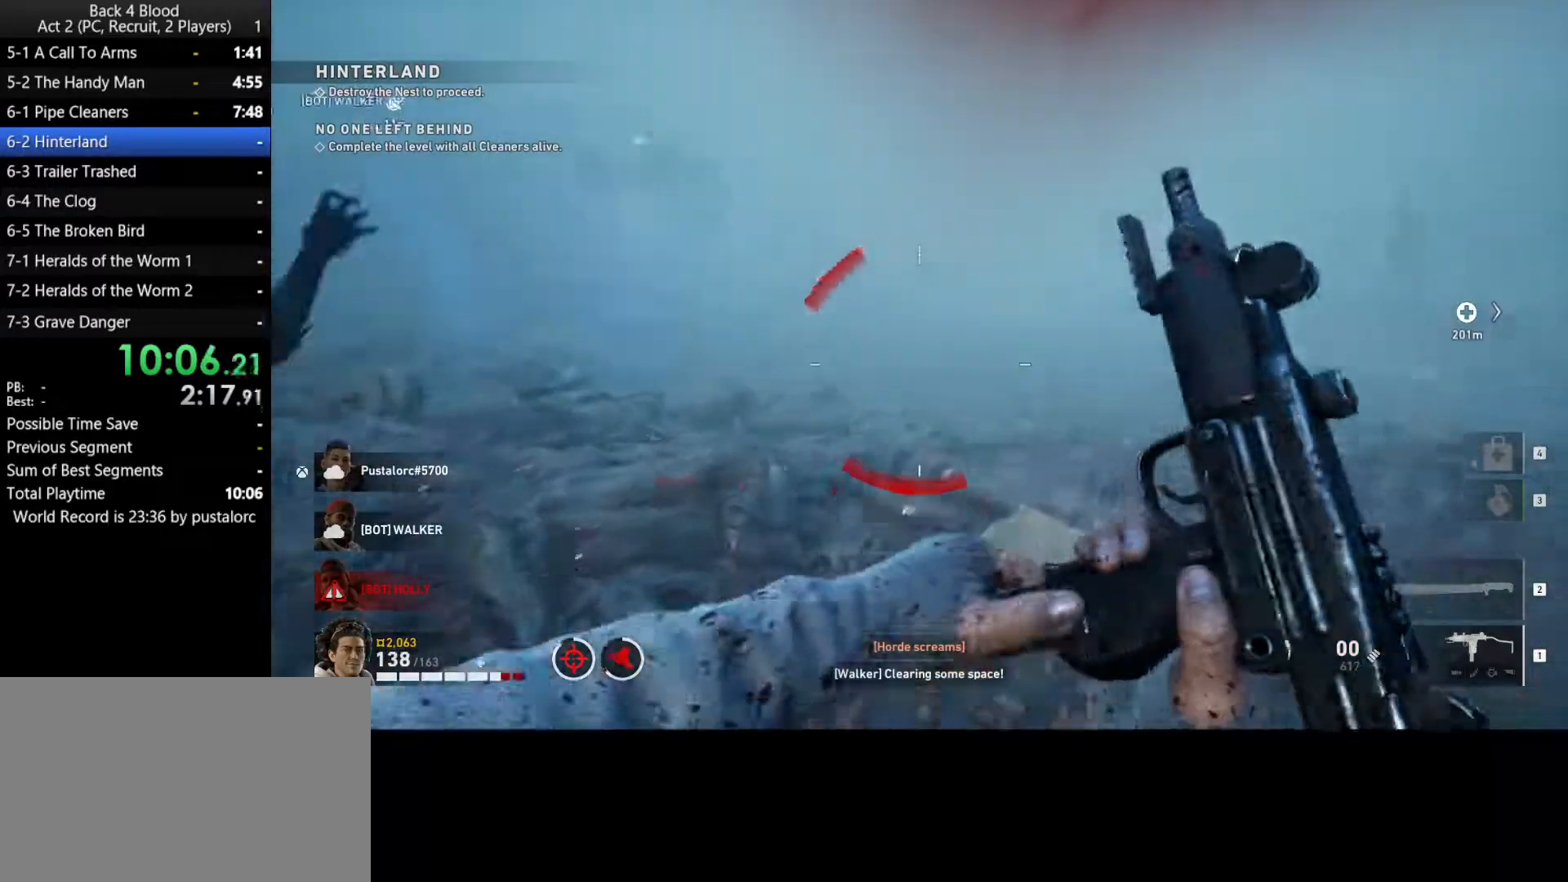
{"keys": ["shift", "w"], "mouse": [], "events": [[50, "space", "down"], [200, "d", "up"], [383, "space", "up"]]}
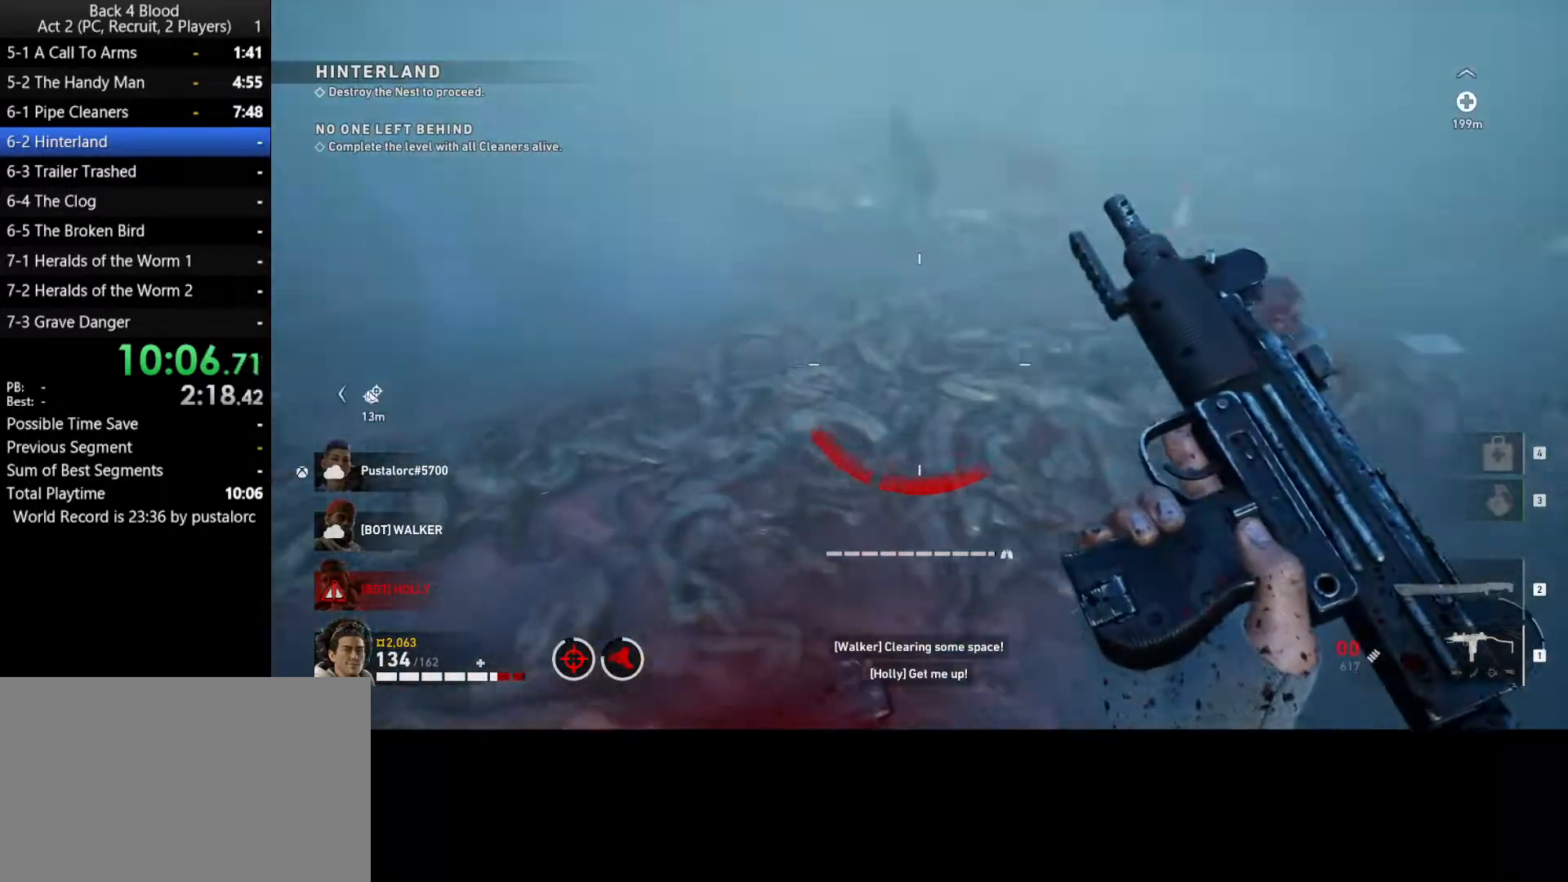
{"keys": ["shift", "w"], "mouse": [], "events": [[33, "a", "down"], [217, "a", "up"]]}
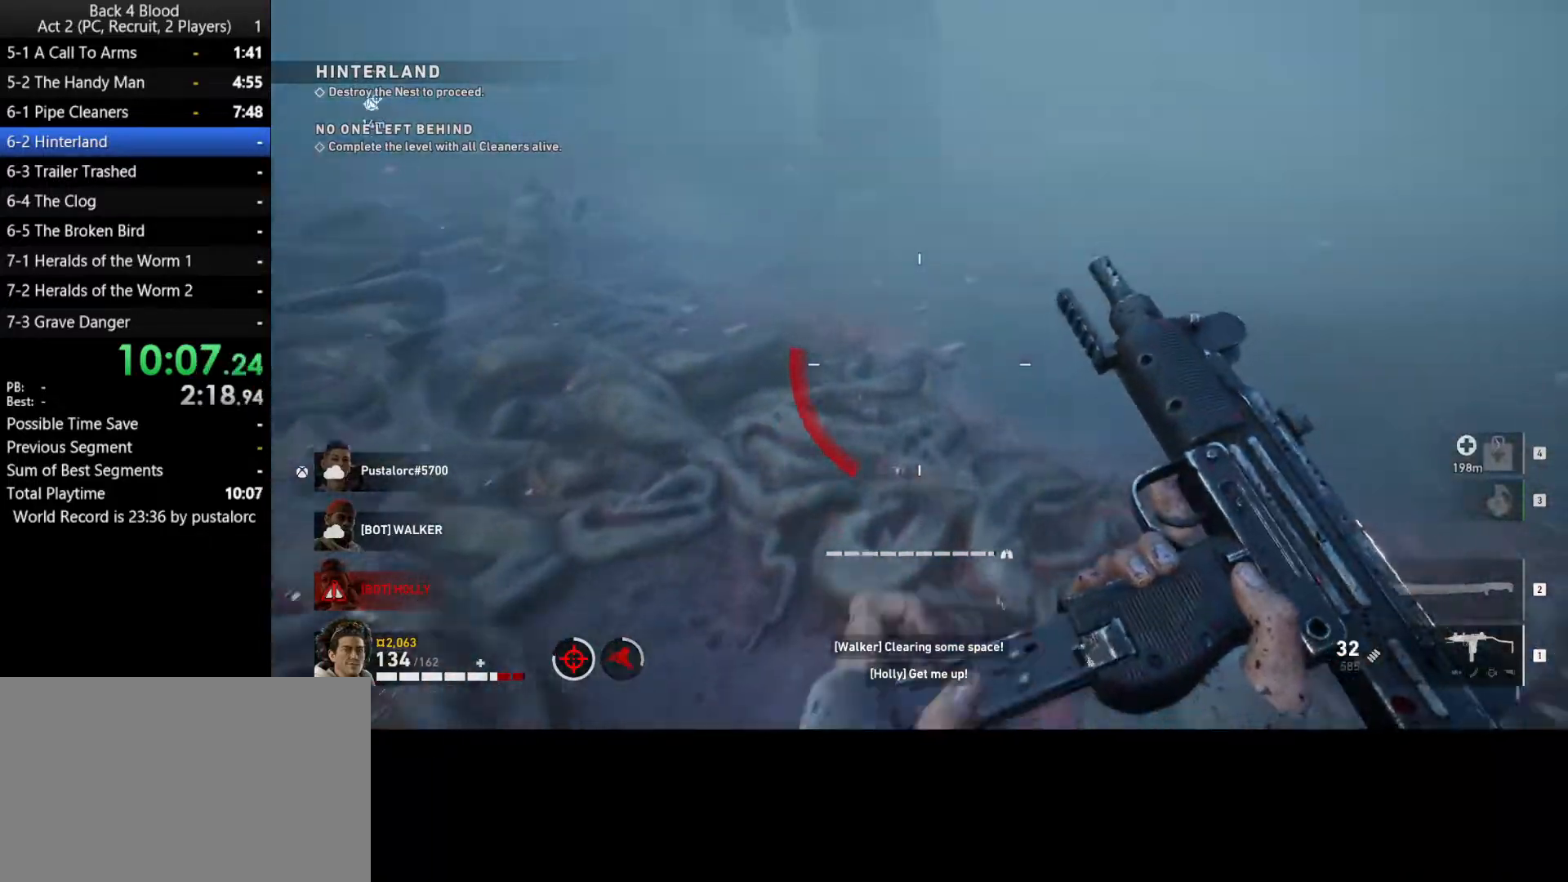
{"keys": ["d", "w"], "mouse": [], "events": [[167, "shift", "up"], [167, "space", "down"], [217, "d", "down"], [367, "space", "up"]]}
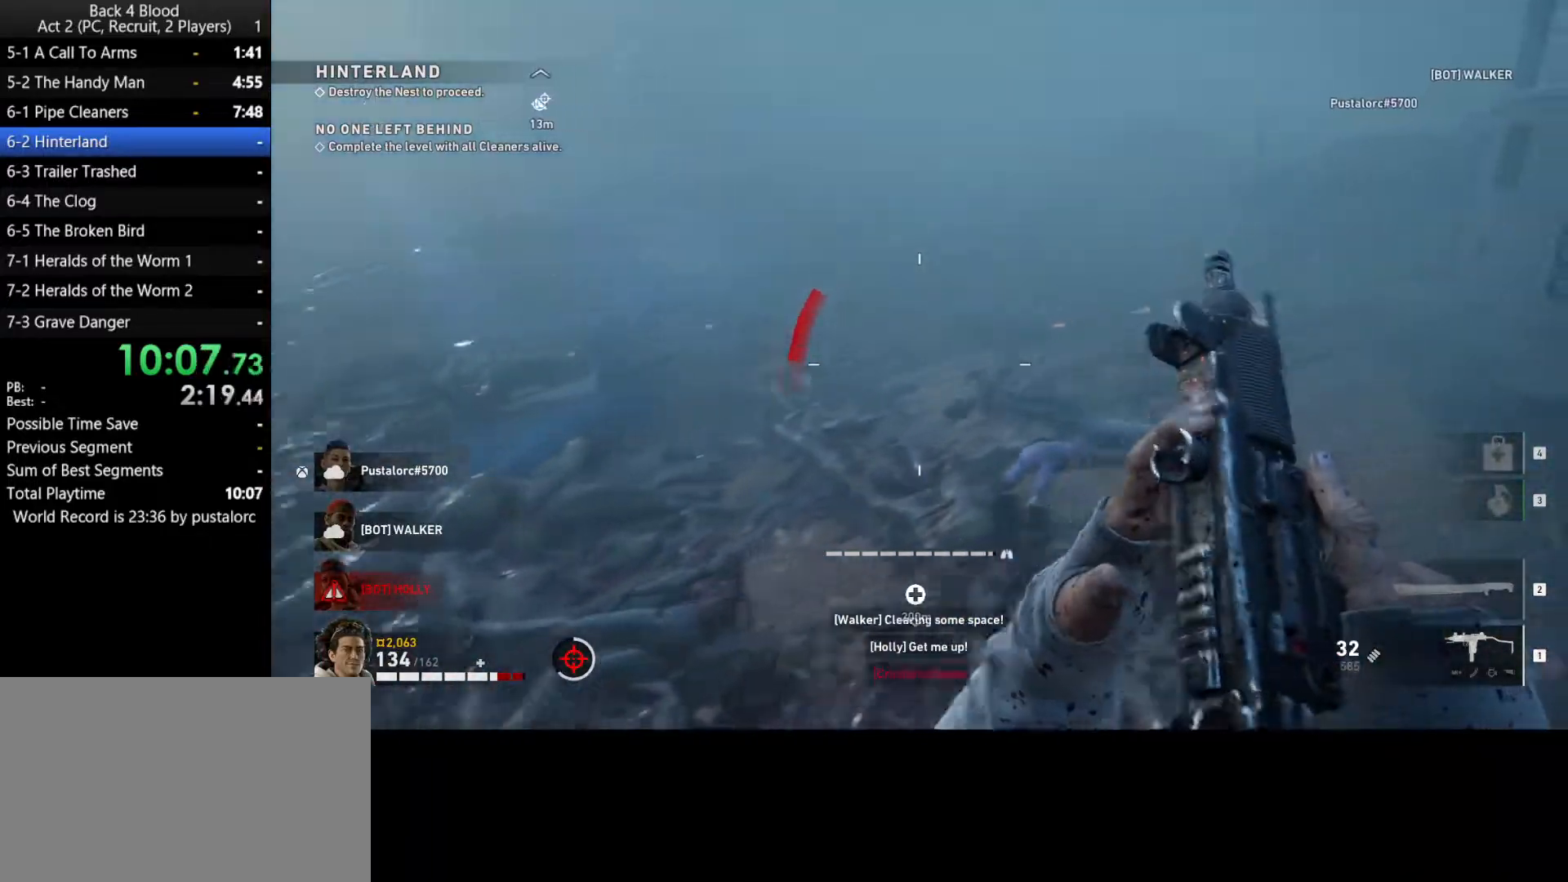
{"keys": ["s"], "mouse": ["left"], "events": [[100, "w", "up"], [233, "s", "down"], [283, "mouse_left", "down"], [333, "d", "up"]]}
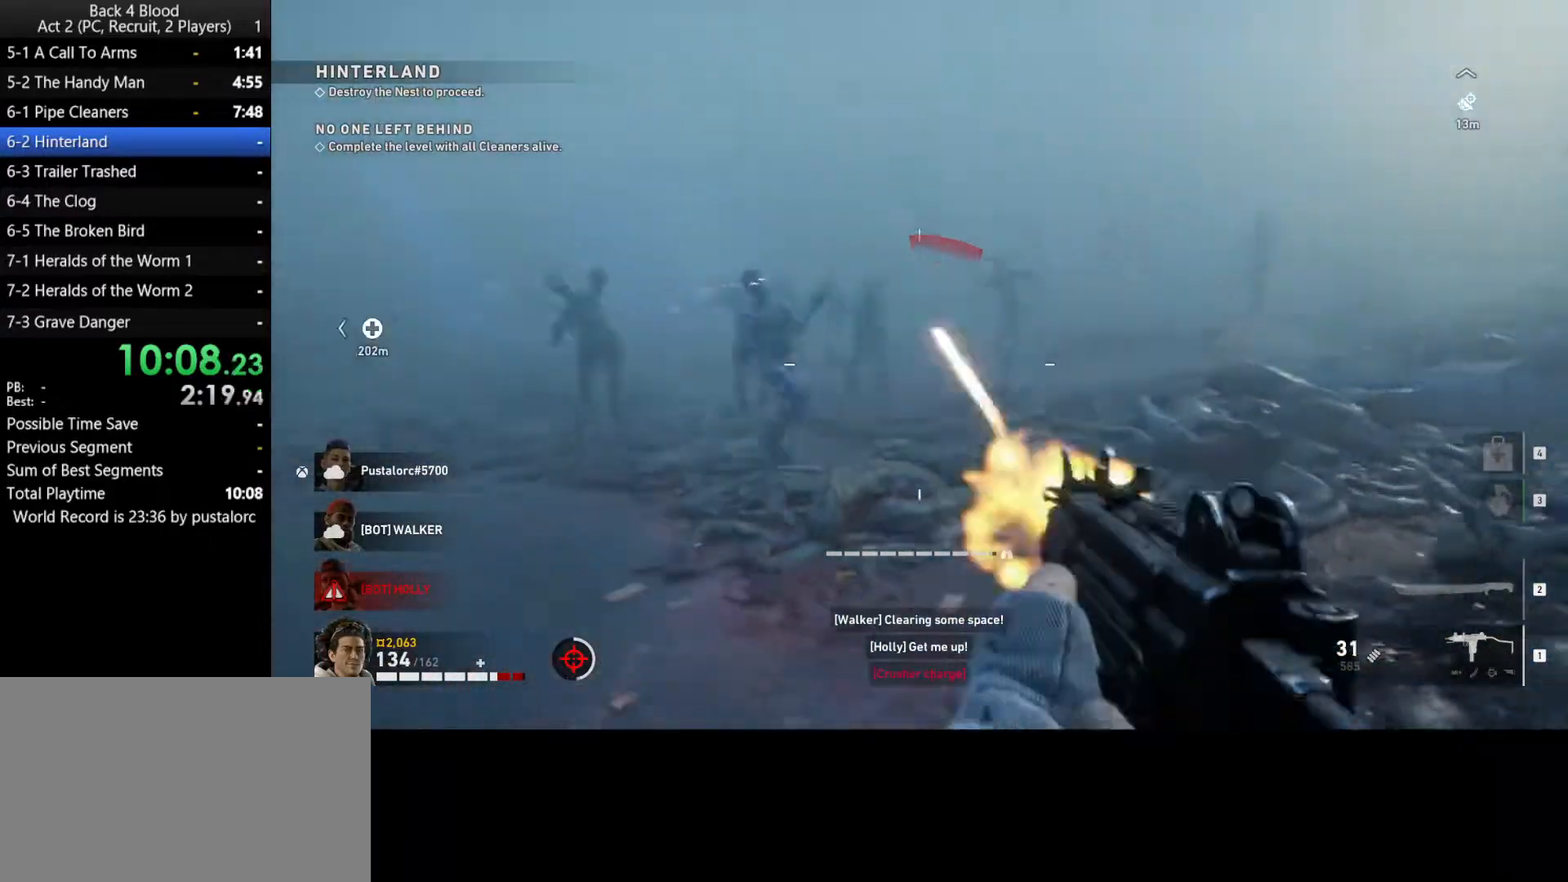
{"keys": ["a"], "mouse": ["left"], "events": [[67, "s", "up"], [250, "w", "down"], [333, "a", "down"], [333, "w", "up"]]}
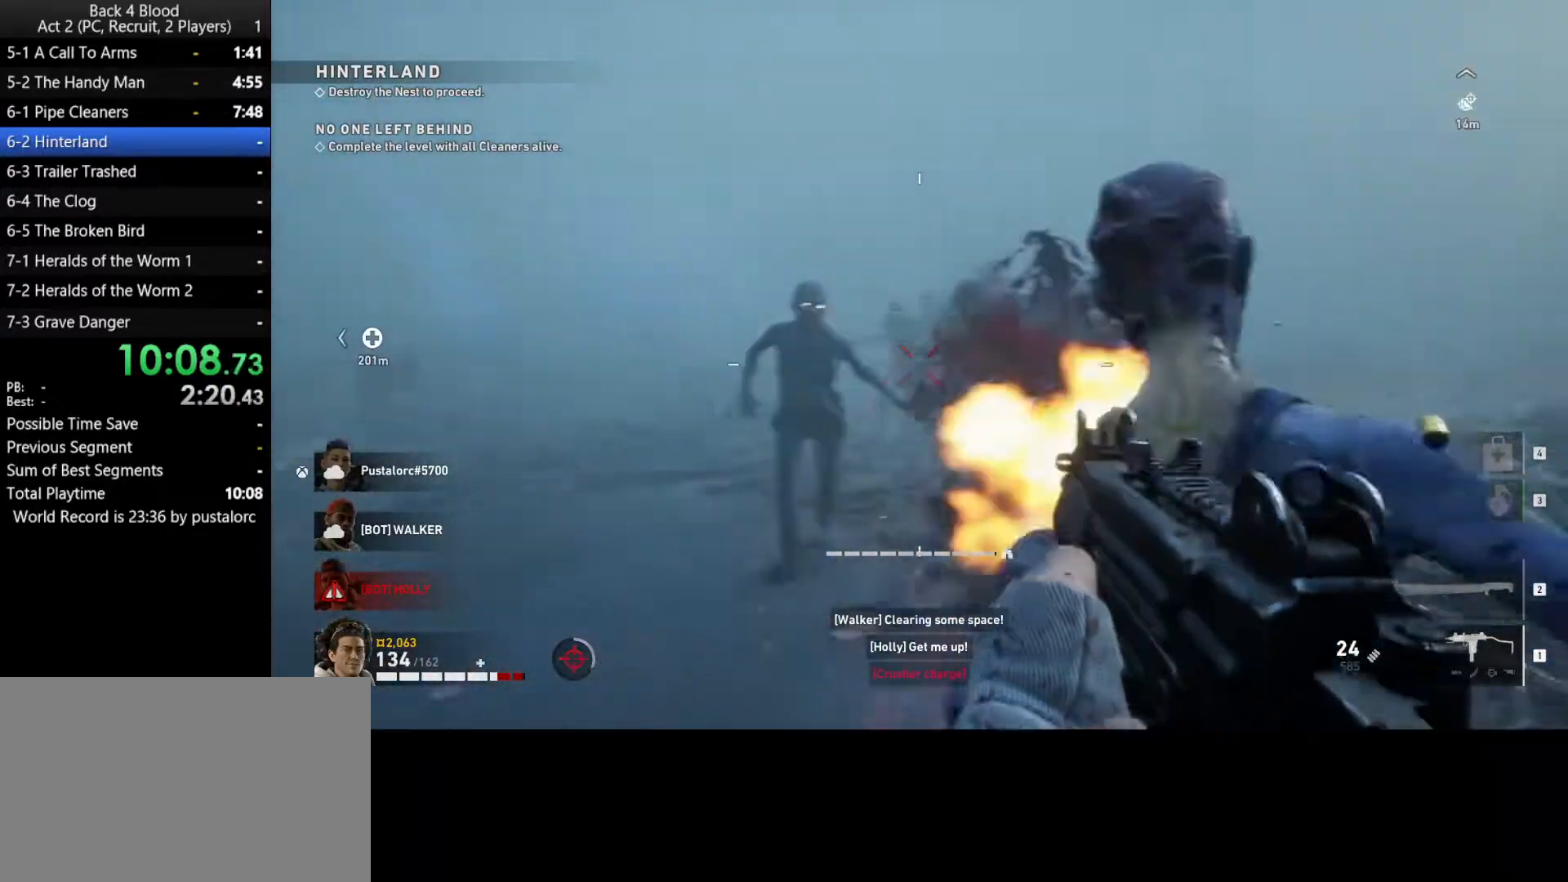
{"keys": ["a", "s"], "mouse": ["left"], "events": [[33, "s", "down"]]}
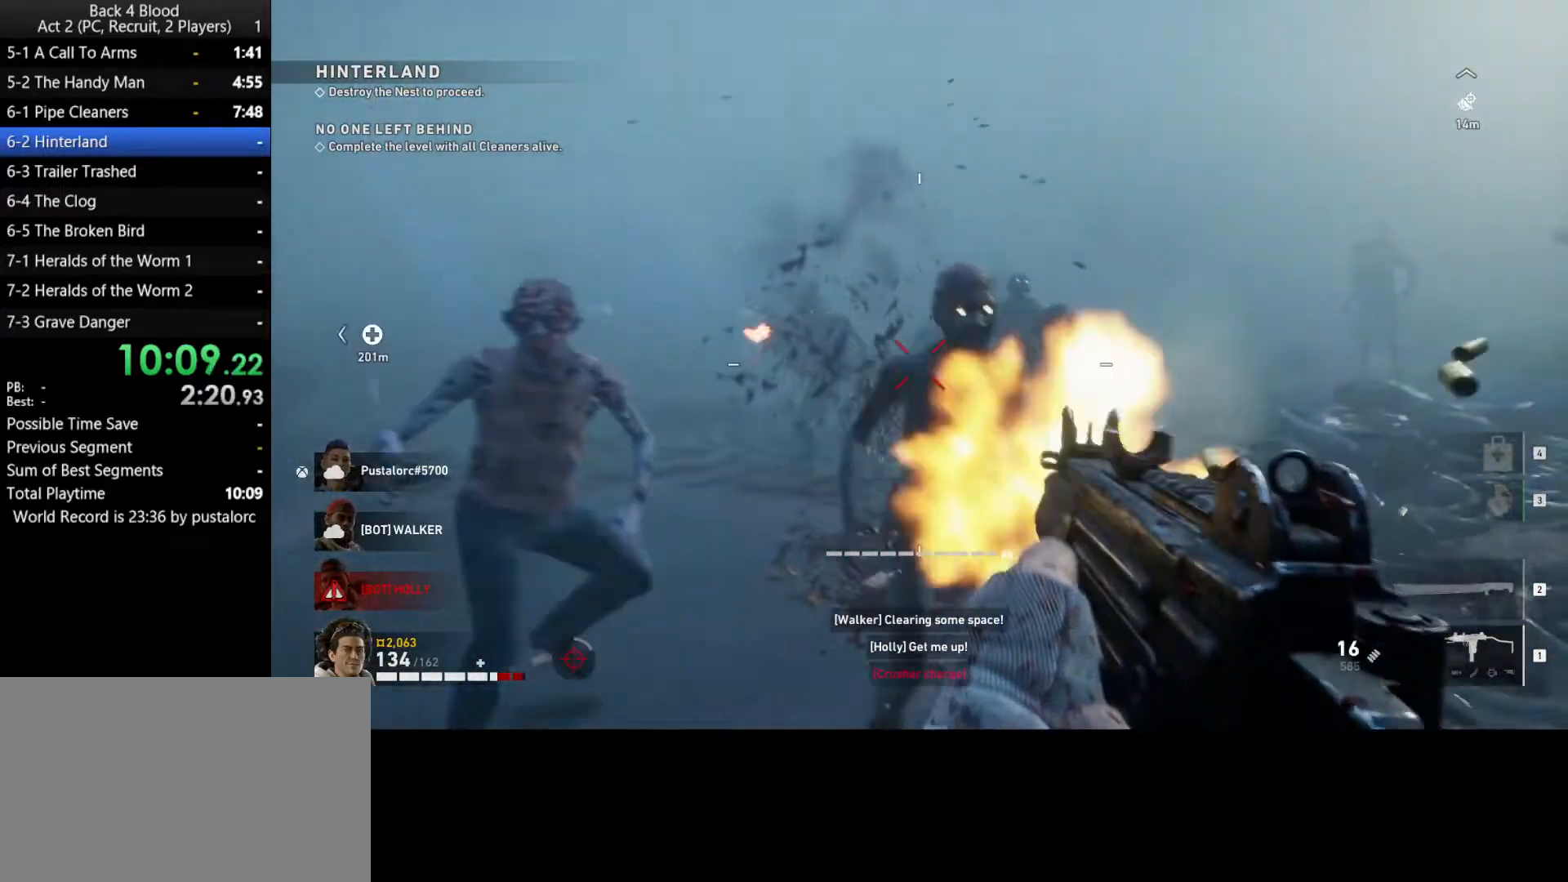
{"keys": ["a", "s"], "mouse": ["left"], "events": [[83, "a", "up"], [133, "d", "down"], [183, "s", "up"], [367, "s", "down"], [450, "a", "down"], [450, "d", "up"]]}
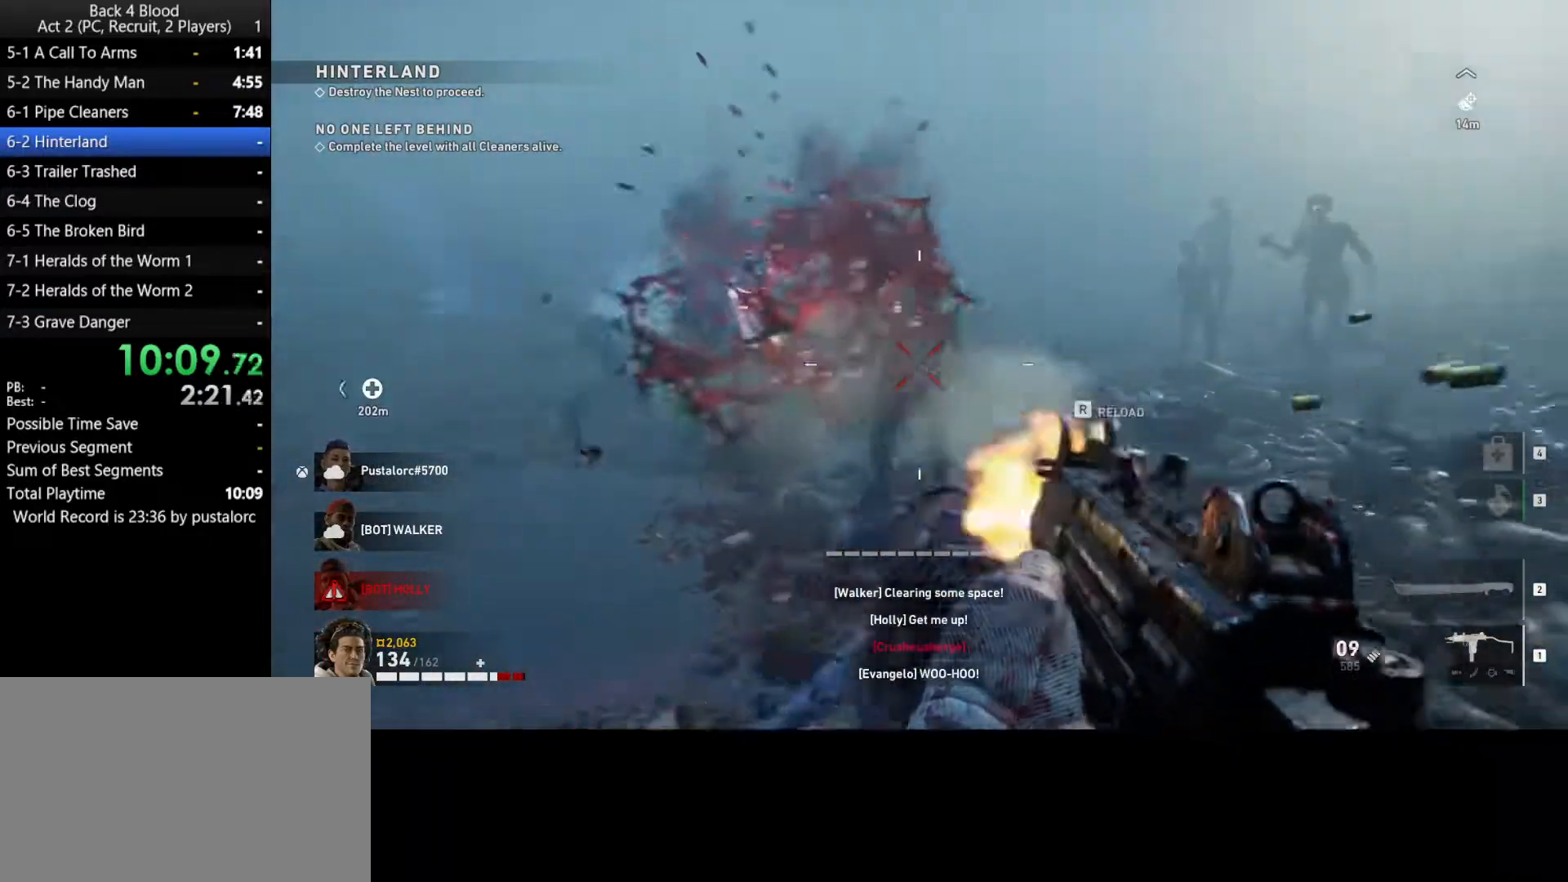
{"keys": ["w"], "mouse": ["left"], "events": [[100, "a", "up"], [133, "d", "down"], [133, "s", "up"], [183, "mouse_left", "up"], [283, "w", "down"], [417, "mouse_left", "down"], [500, "d", "up"]]}
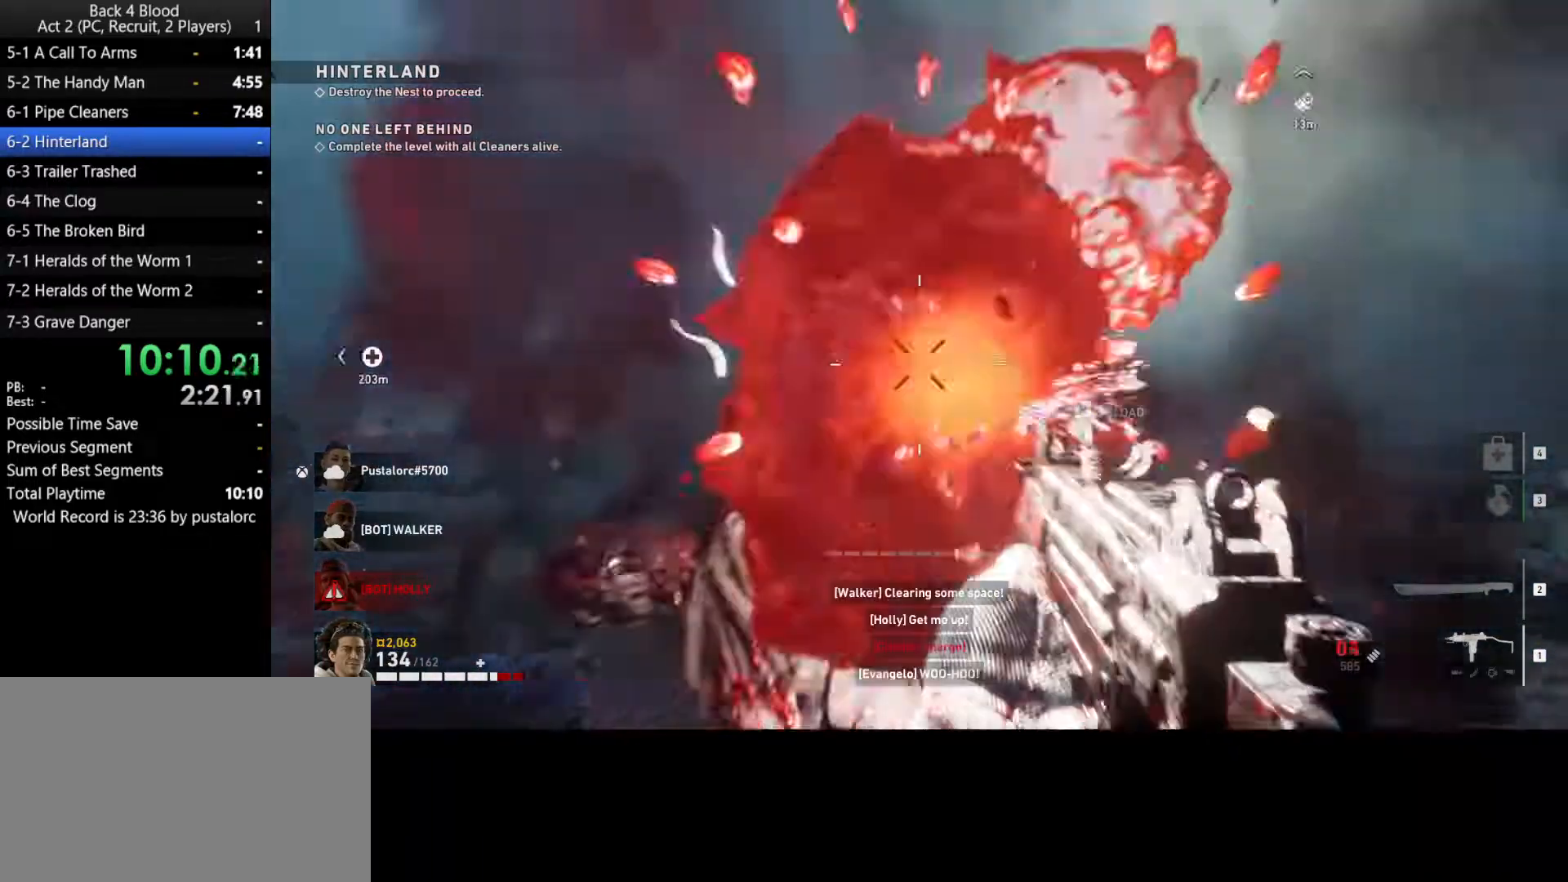
{"keys": ["d"], "mouse": ["left"], "events": [[100, "d", "down"], [133, "w", "up"]]}
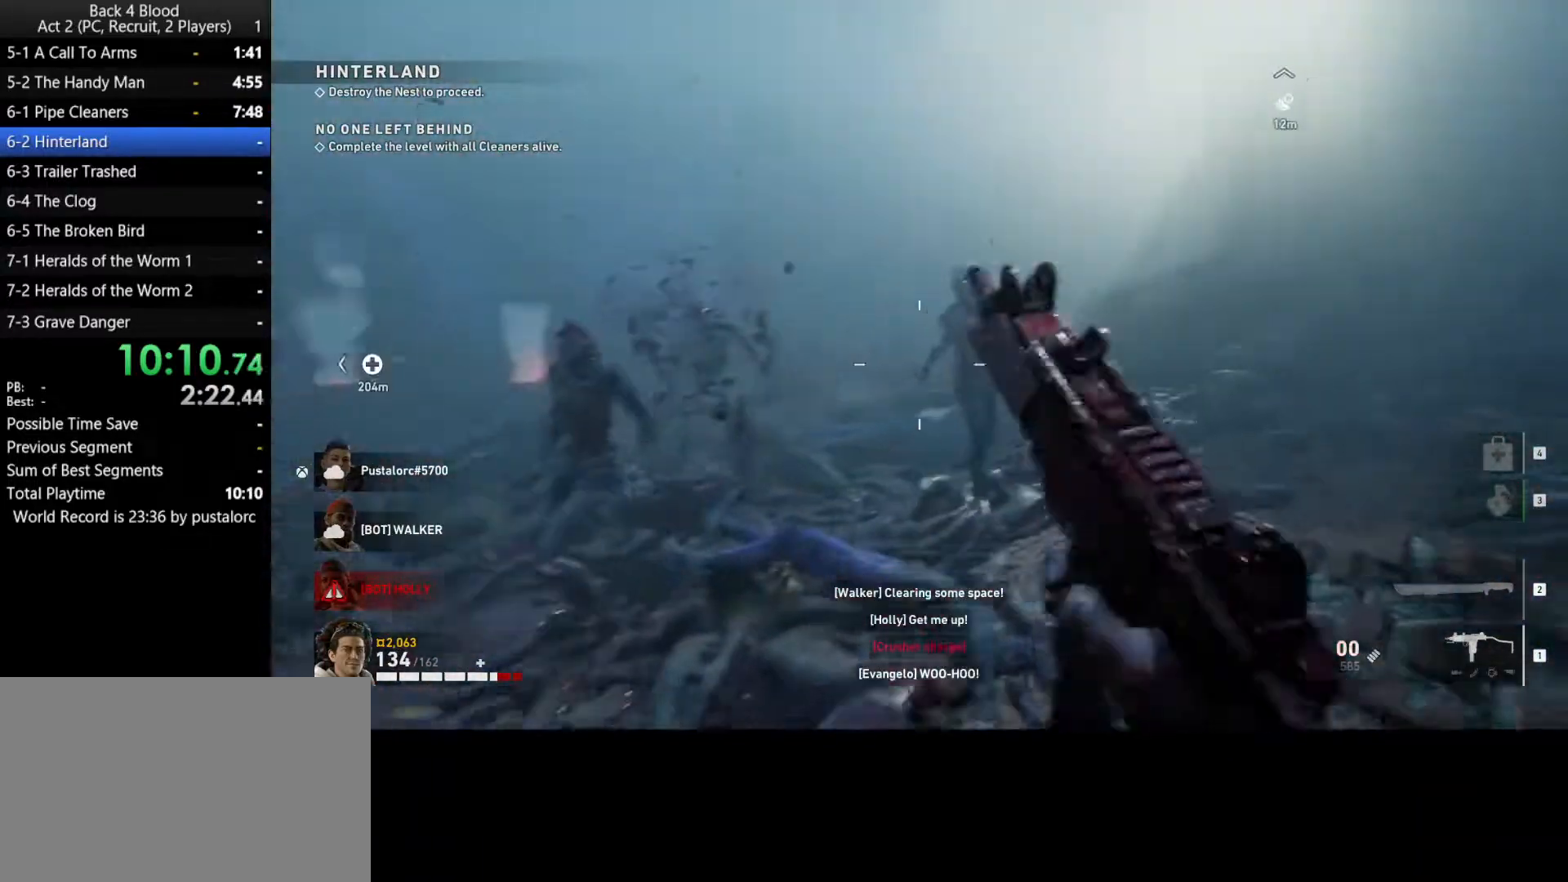
{"keys": ["d", "shift", "w"], "mouse": [], "events": [[150, "w", "down"], [300, "mouse_left", "up"], [483, "shift", "down"]]}
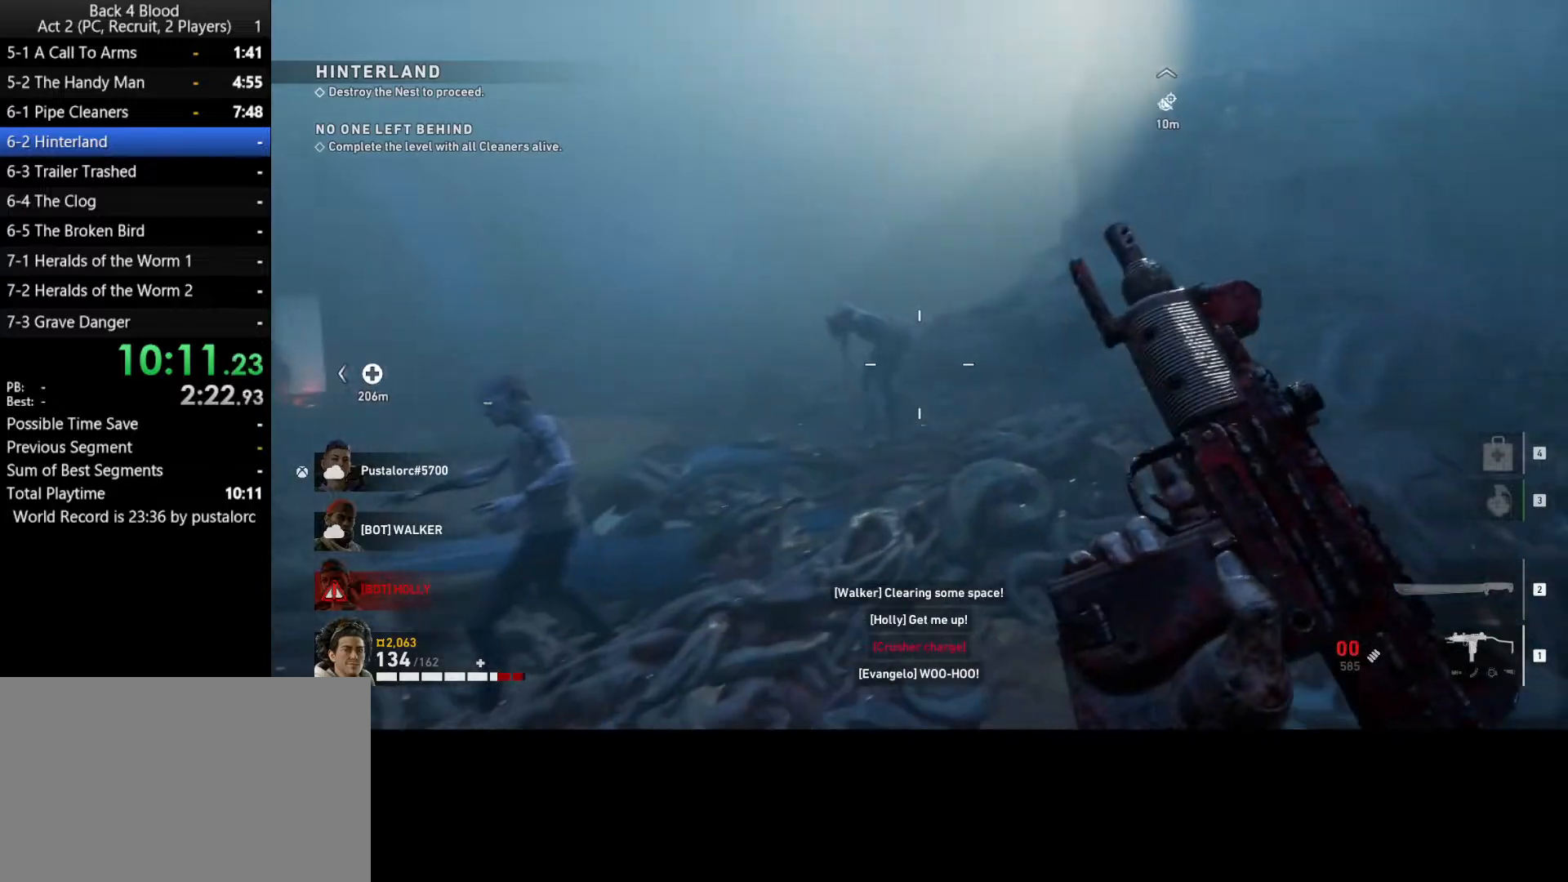
{"keys": ["a", "shift", "w"], "mouse": [], "events": [[33, "d", "up"], [117, "space", "down"], [350, "a", "down"], [400, "space", "up"]]}
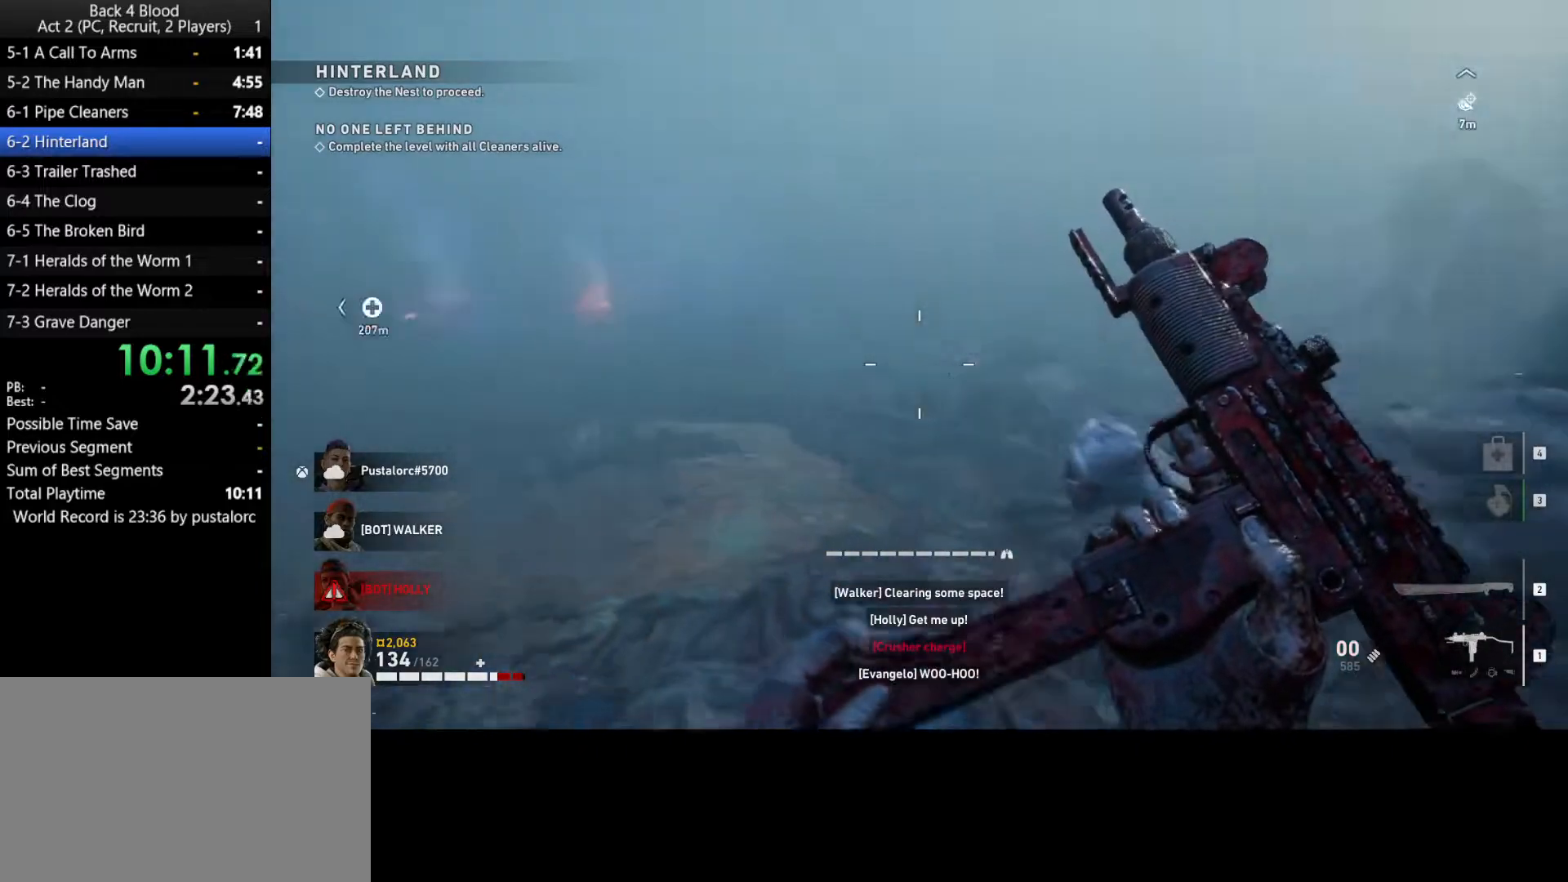
{"keys": ["a", "shift"], "mouse": [], "events": [[450, "w", "up"]]}
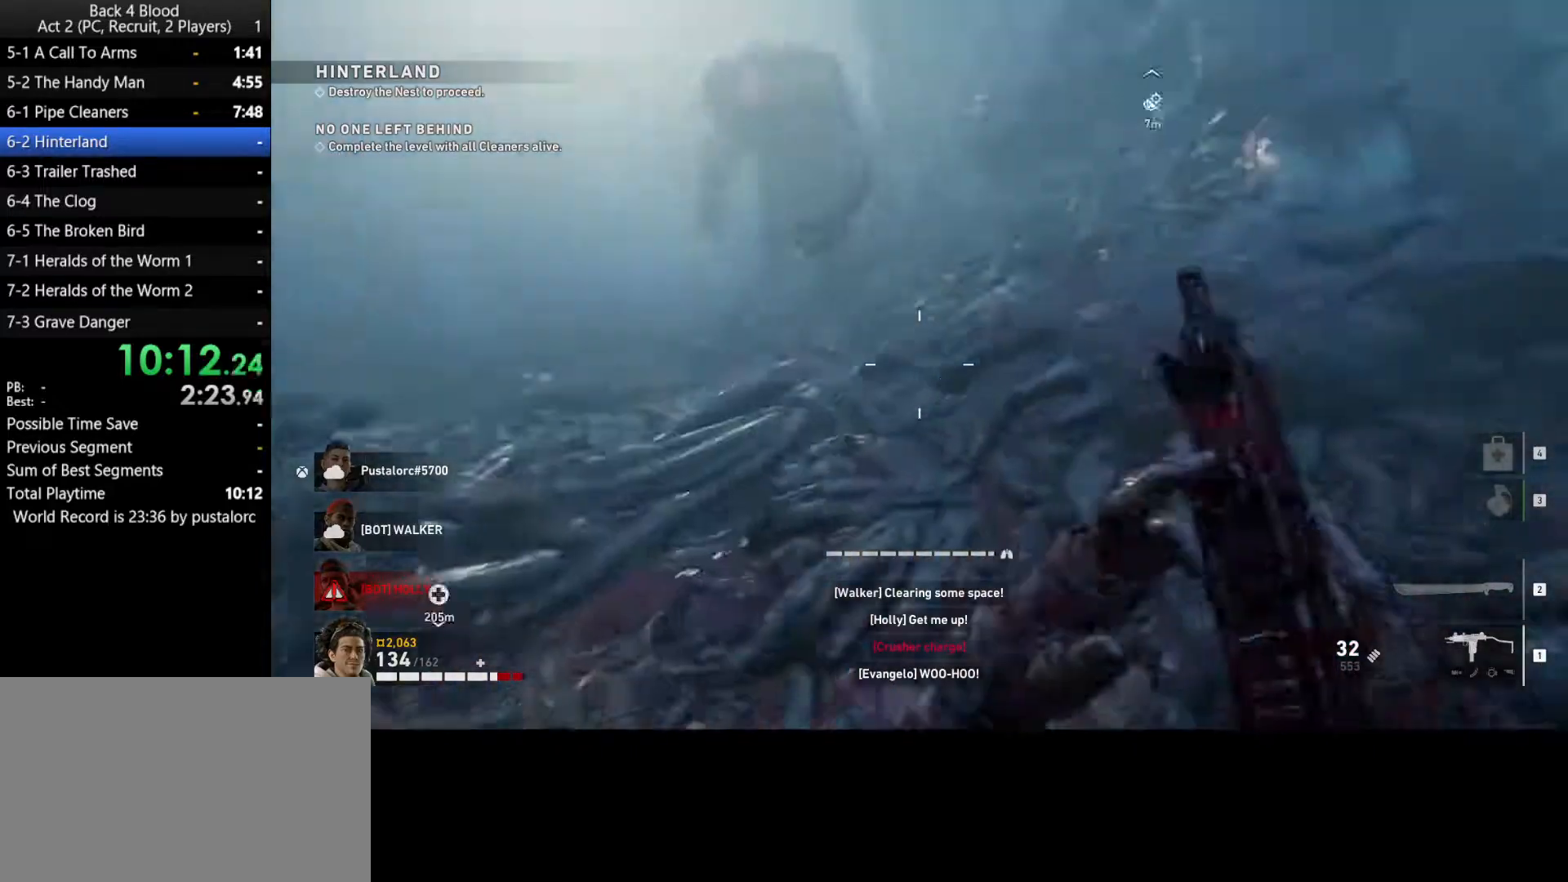
{"keys": ["a", "s"], "mouse": [], "events": [[133, "shift", "up"], [183, "s", "down"]]}
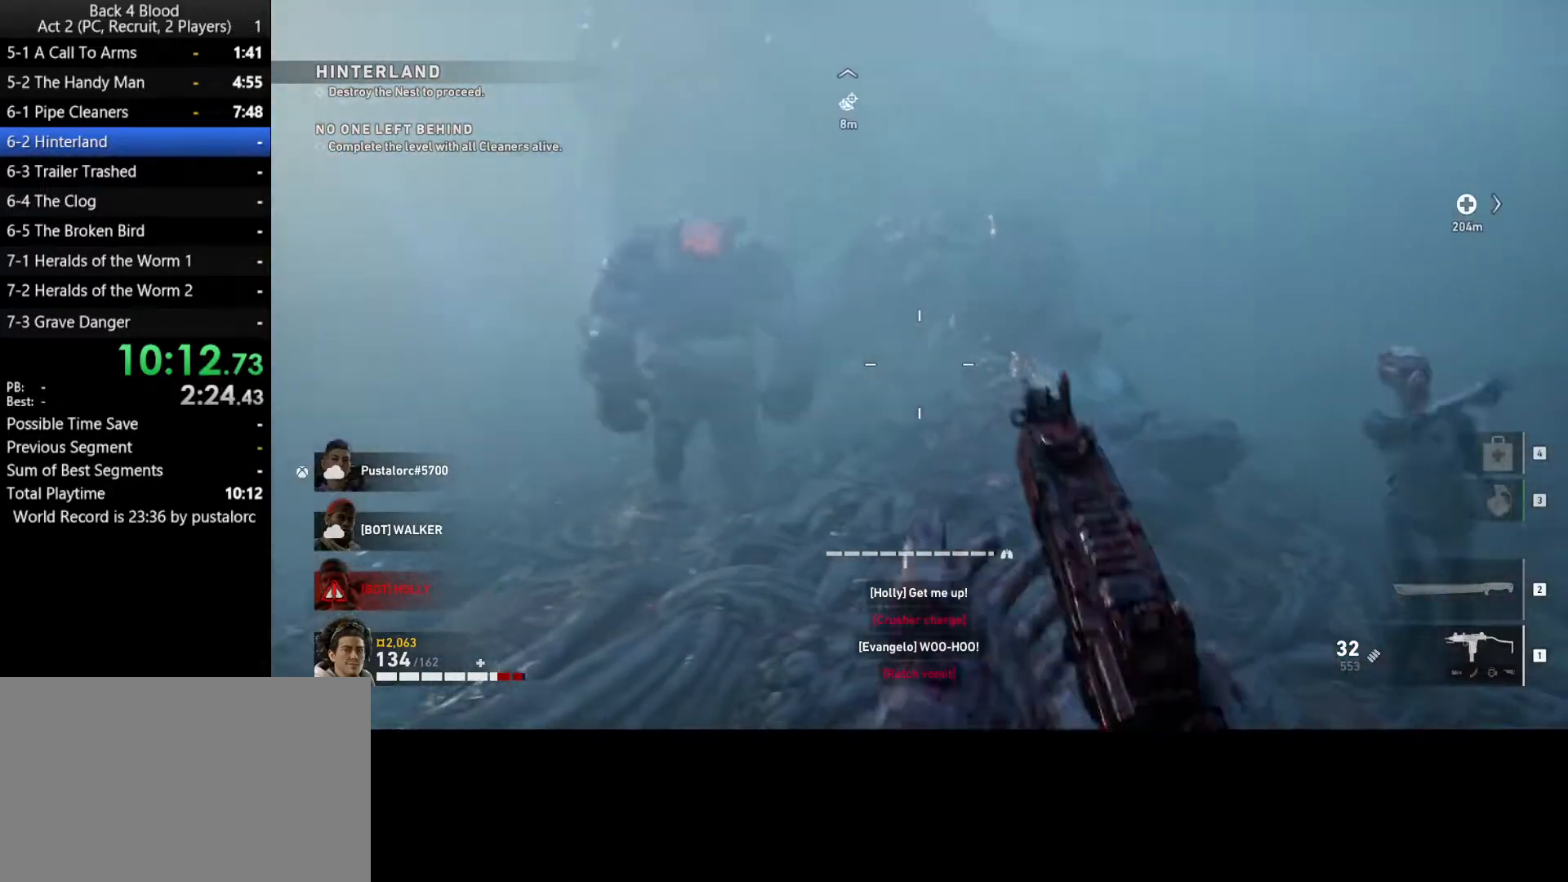
{"keys": ["a", "s"], "mouse": ["left", "right"], "events": [[17, "mouse_left", "down"], [333, "mouse_right", "down"]]}
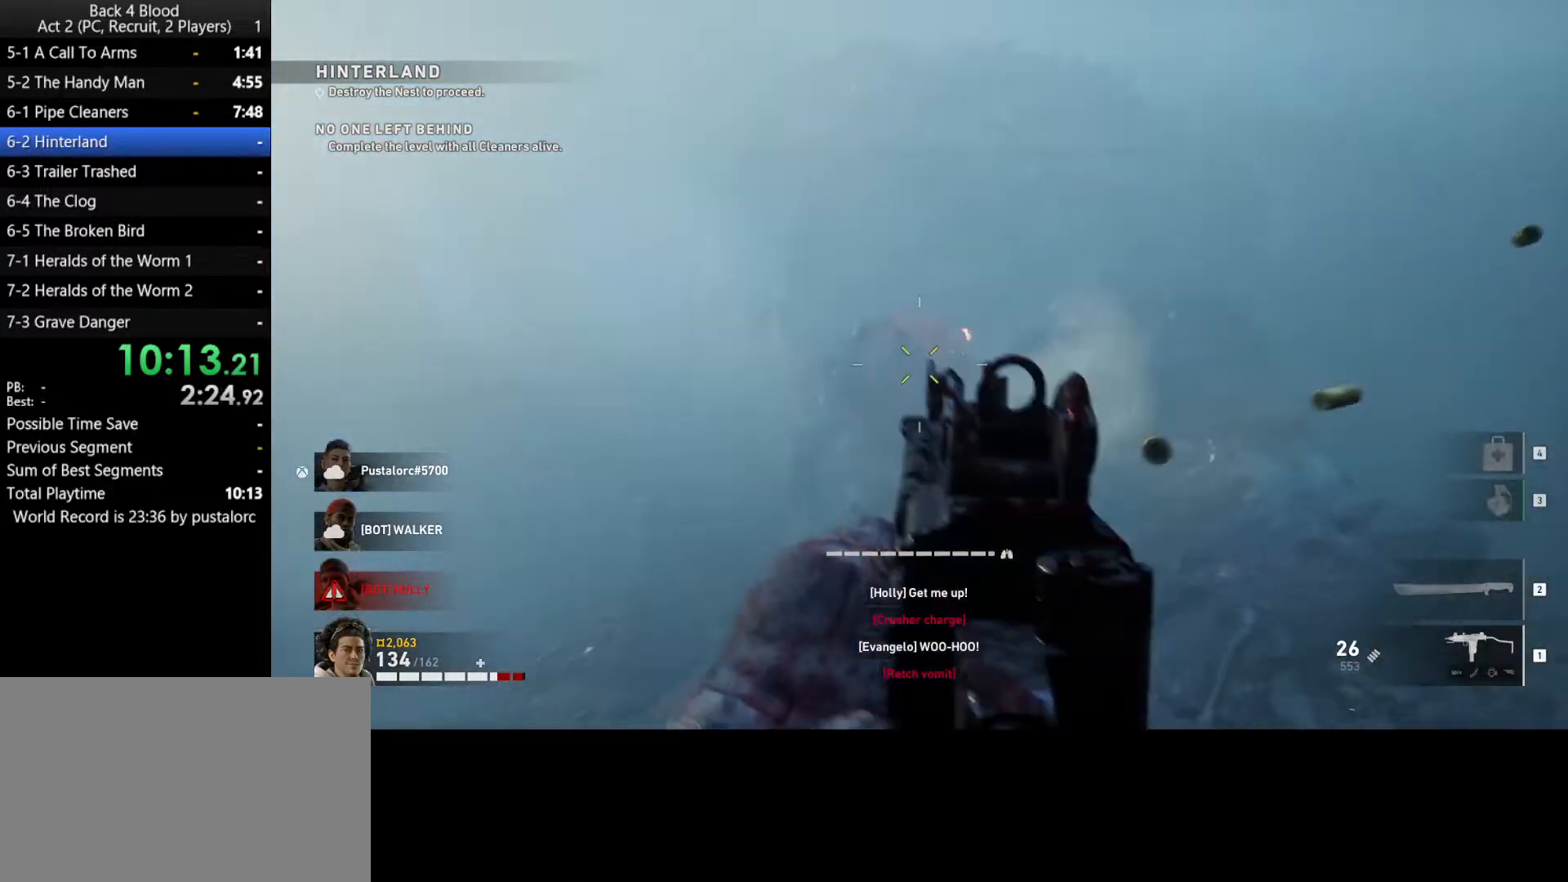
{"keys": ["a", "s"], "mouse": ["left", "right"], "events": []}
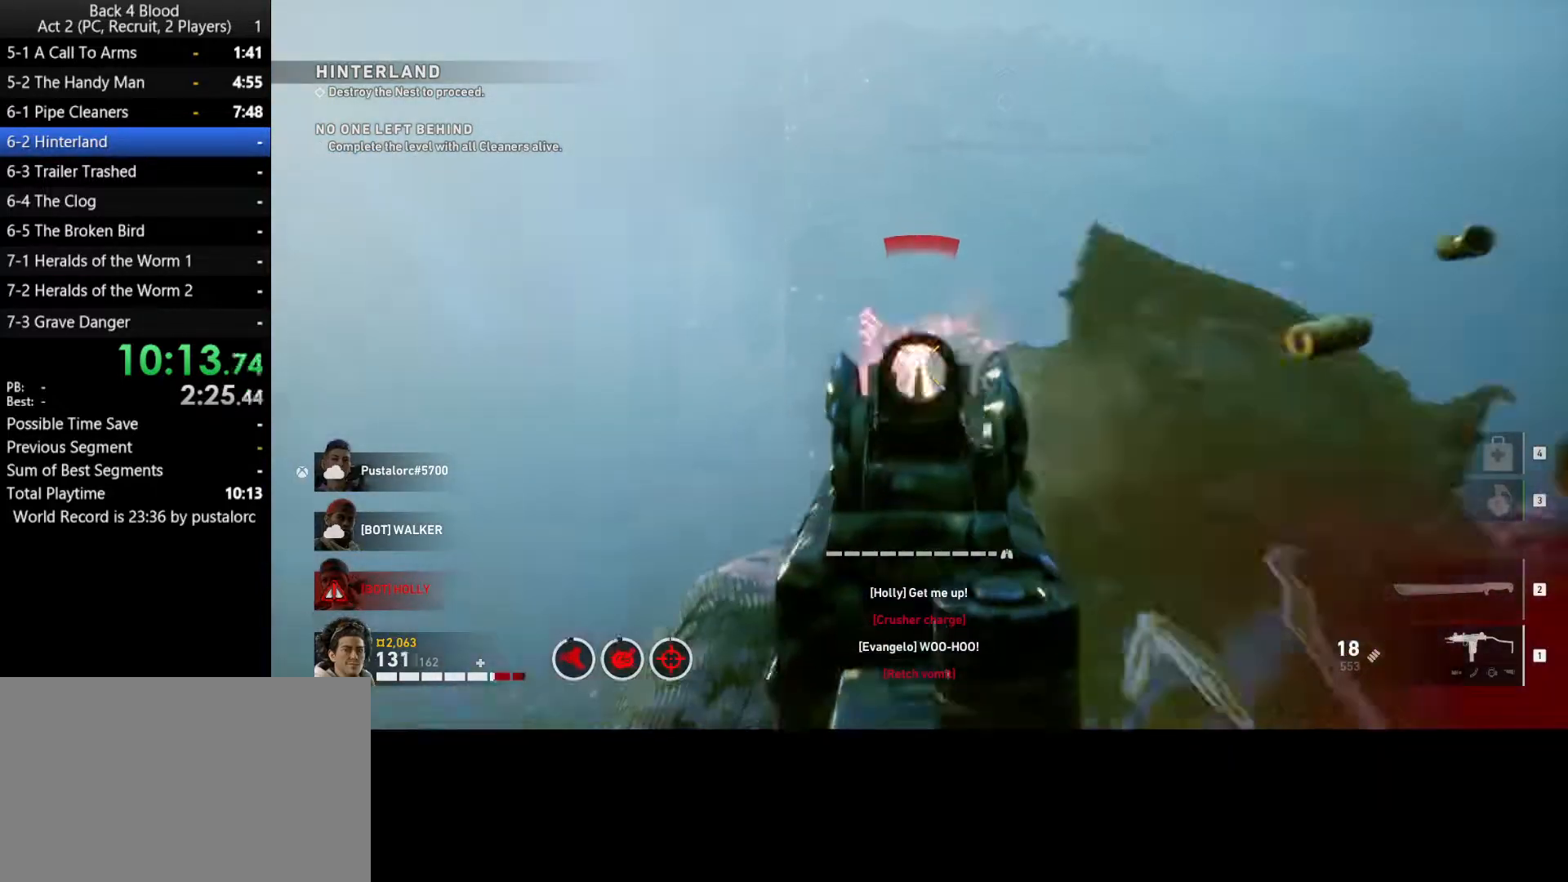
{"keys": ["a", "s"], "mouse": ["left", "right"], "events": []}